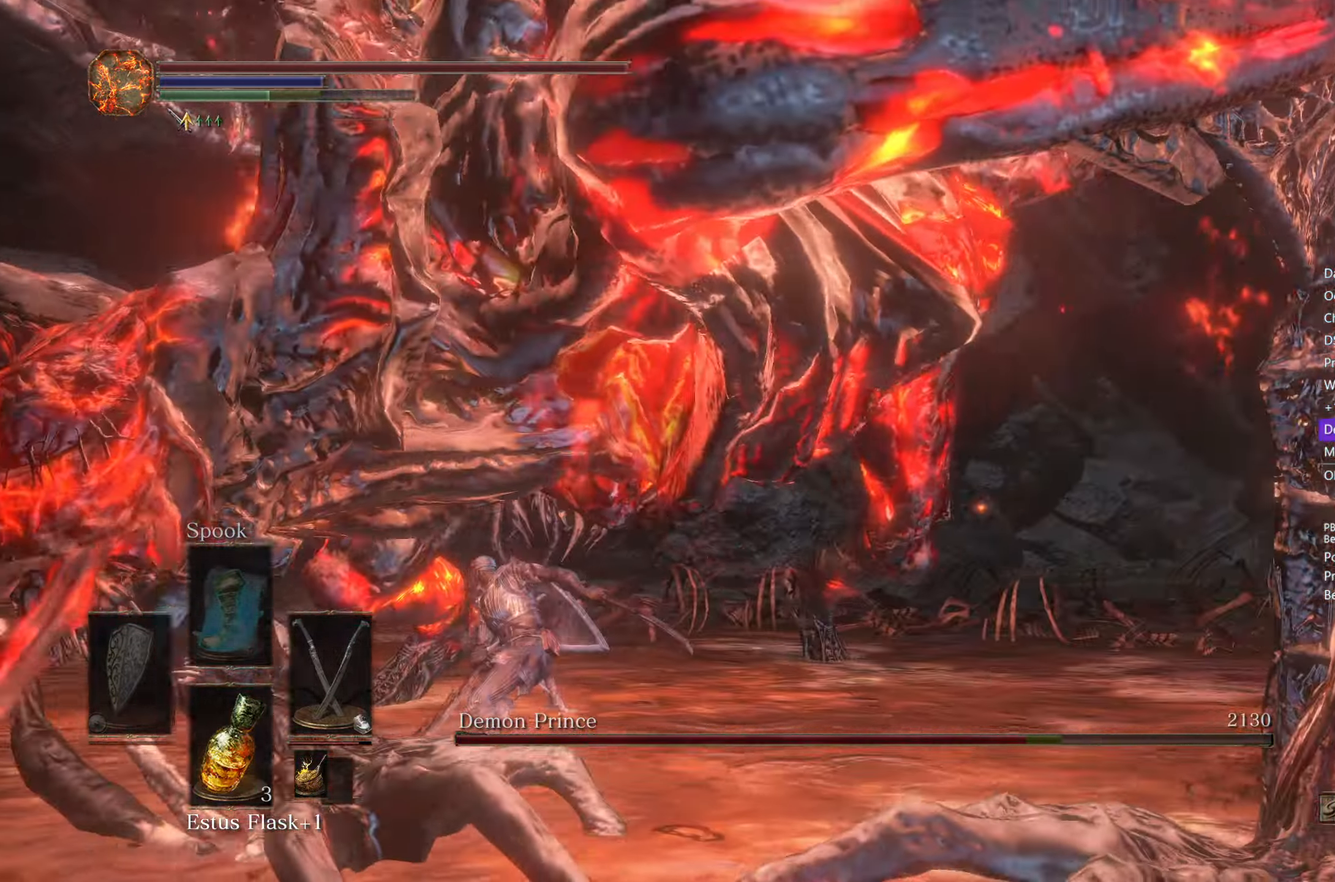
Gameplay with a controller (Xbox layout); each line is a JSON object with the inputs held at the frame after it. "events" lists button and stick changes between this image and that frame as [ms after this image, input, new state], when the widget could be followed in between.
{"buttons": [], "left_stick": "up-right", "right_stick": "right", "events": [[250, "left_stick", "up-right"]]}
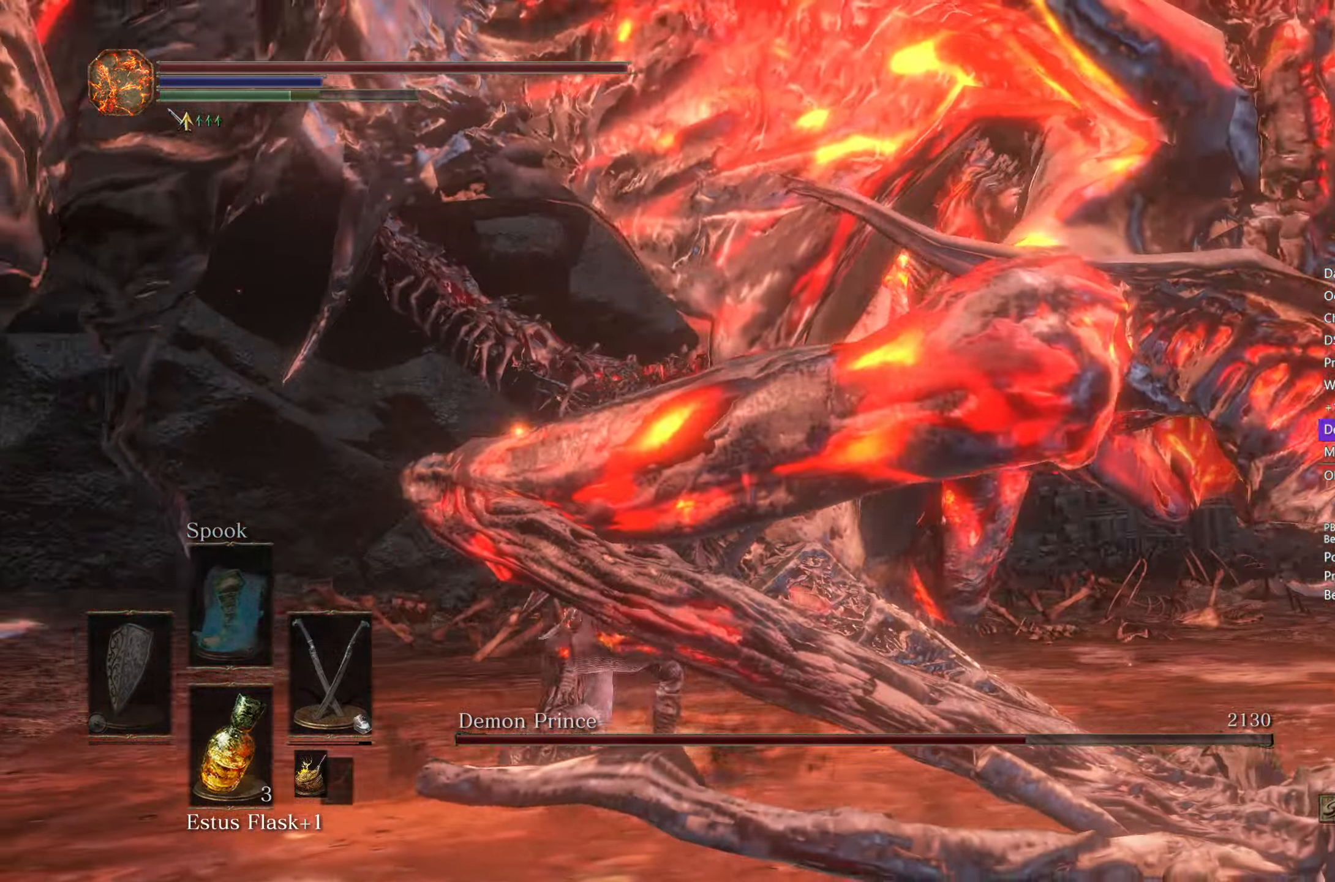
{"buttons": [], "left_stick": "up-right", "right_stick": "right", "events": []}
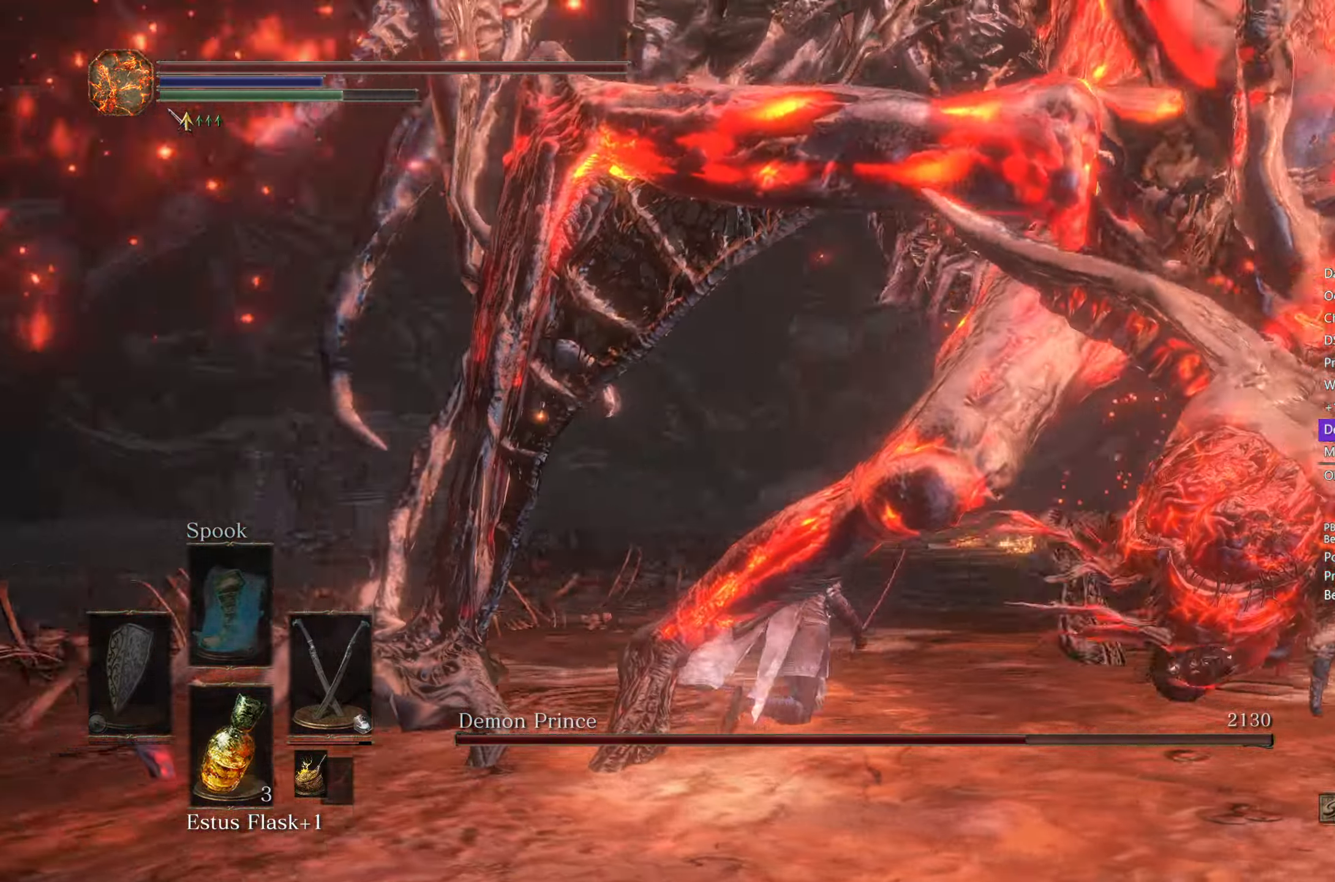
{"buttons": ["L1"], "left_stick": "up-right", "right_stick": "right", "events": [[283, "left_stick", "up"], [417, "left_stick", "up-right"], [483, "L1", "down"]]}
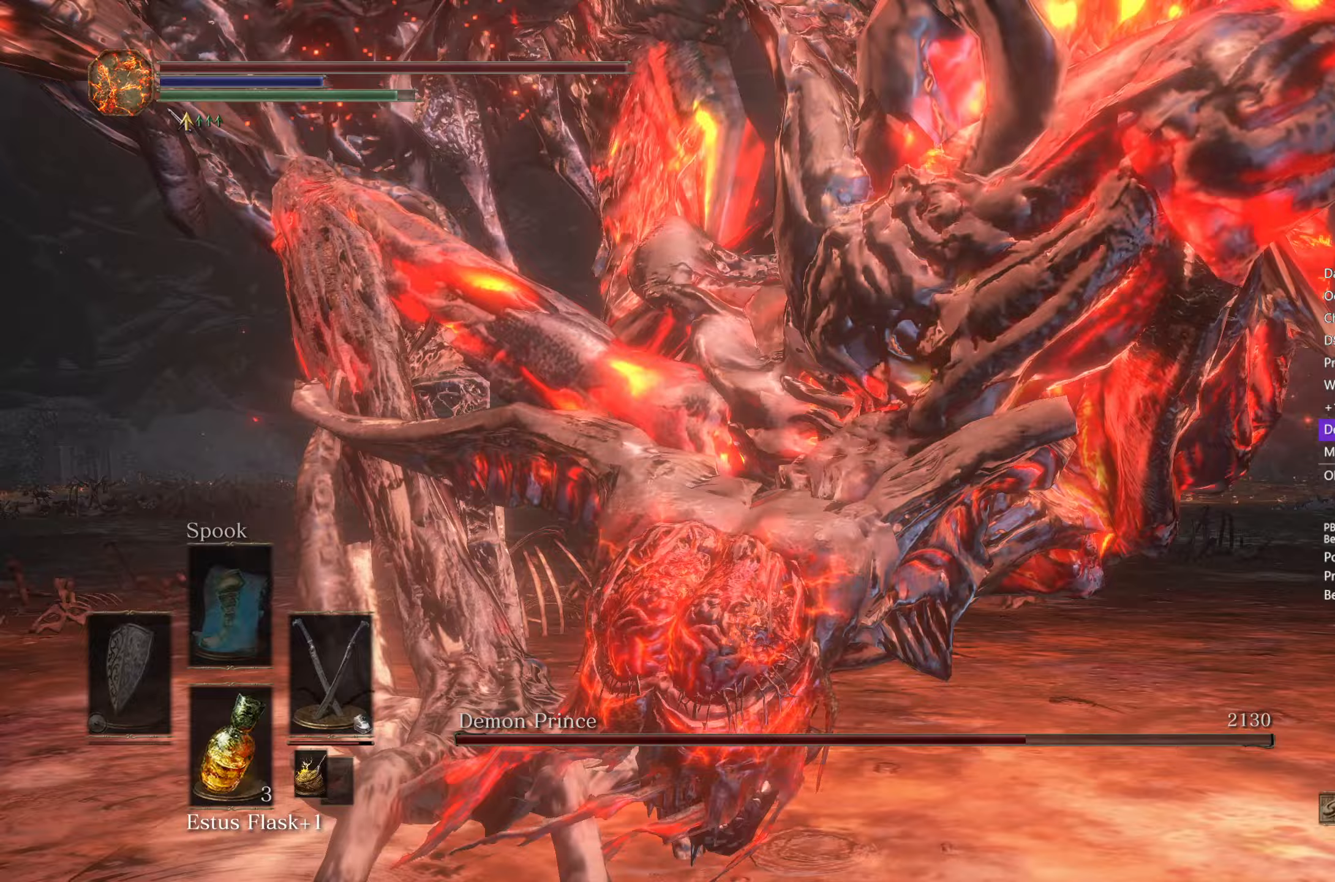
{"buttons": ["L1"], "left_stick": "up-right", "right_stick": "right", "events": [[83, "L1", "up"], [133, "L1", "down"], [233, "L1", "up"], [283, "L1", "down"], [400, "L1", "up"], [500, "L1", "down"]]}
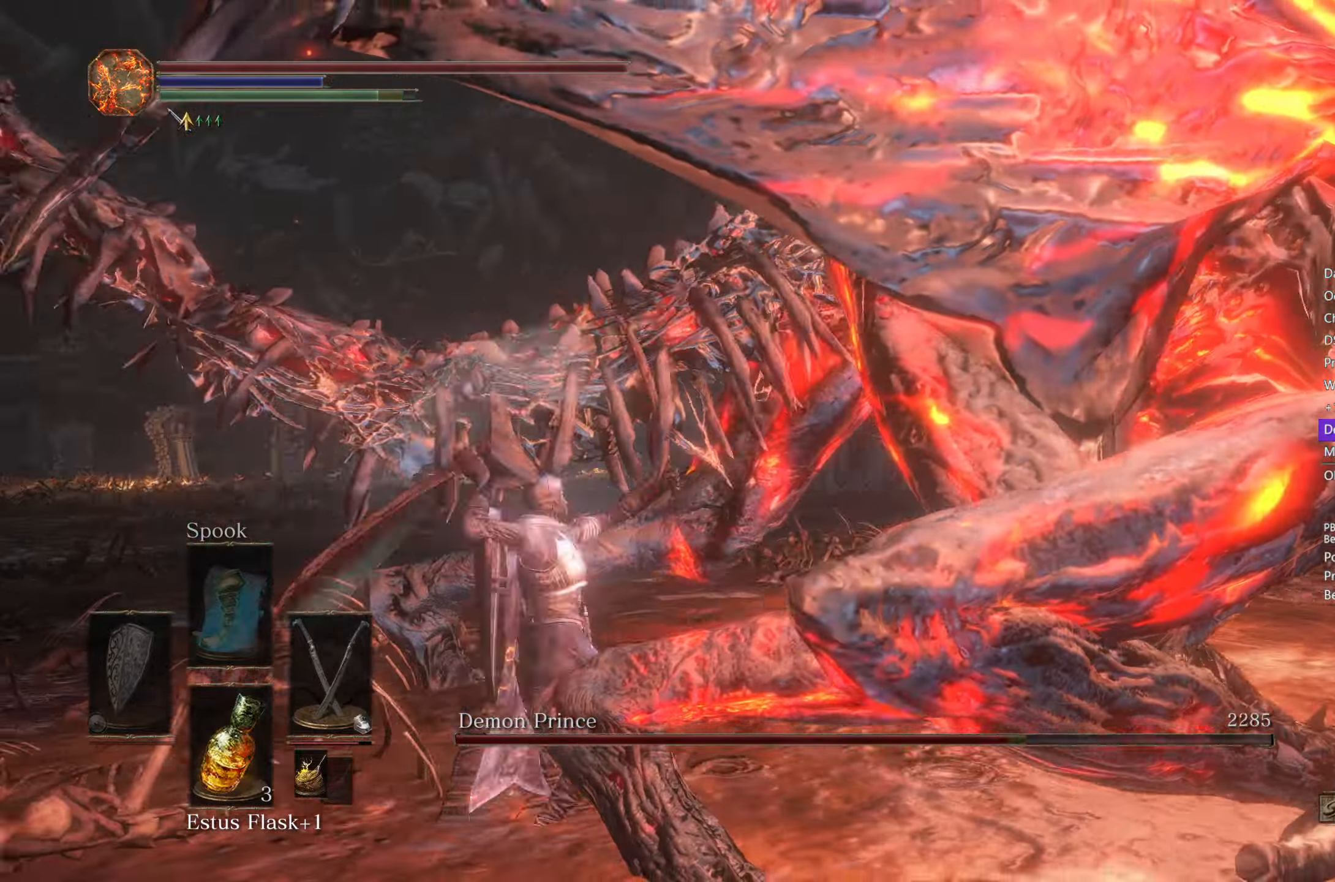
{"buttons": ["L1"], "left_stick": "up-right", "right_stick": "right", "events": [[117, "L1", "up"], [183, "L1", "down"], [267, "L1", "up"], [333, "L1", "down"], [433, "L1", "up"], [500, "L1", "down"]]}
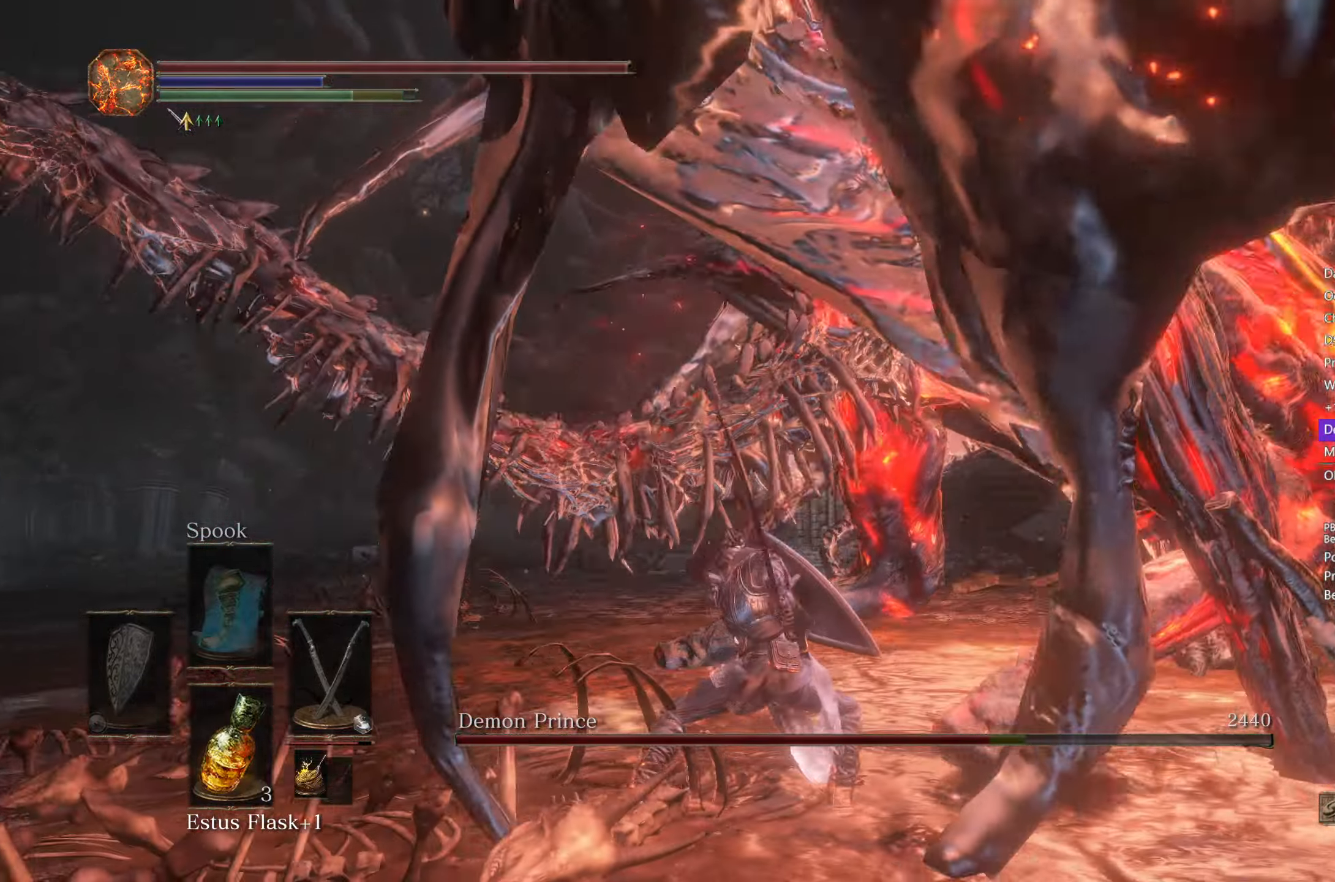
{"buttons": ["L1"], "left_stick": "up-right", "right_stick": "right", "events": [[83, "L1", "up"], [167, "L1", "down"], [250, "L1", "up"], [317, "L1", "down"], [400, "L1", "up"], [450, "L1", "down"]]}
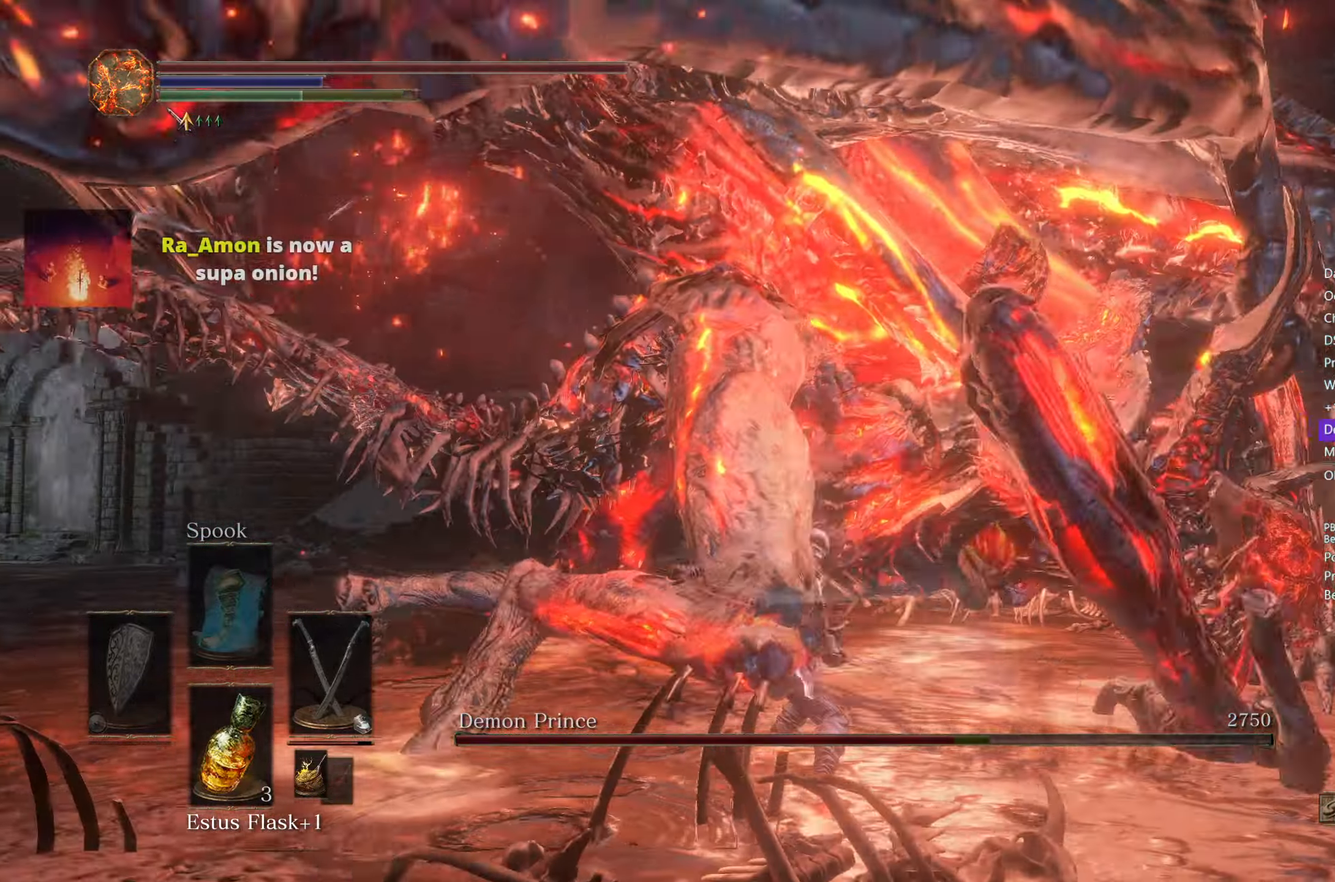
{"buttons": ["L1"], "left_stick": "right", "right_stick": "center", "events": [[50, "L1", "up"], [83, "right_stick", "center"], [100, "L1", "down"], [200, "L1", "up"], [267, "L1", "down"], [333, "left_stick", "right"], [367, "L1", "up"], [417, "L1", "down"]]}
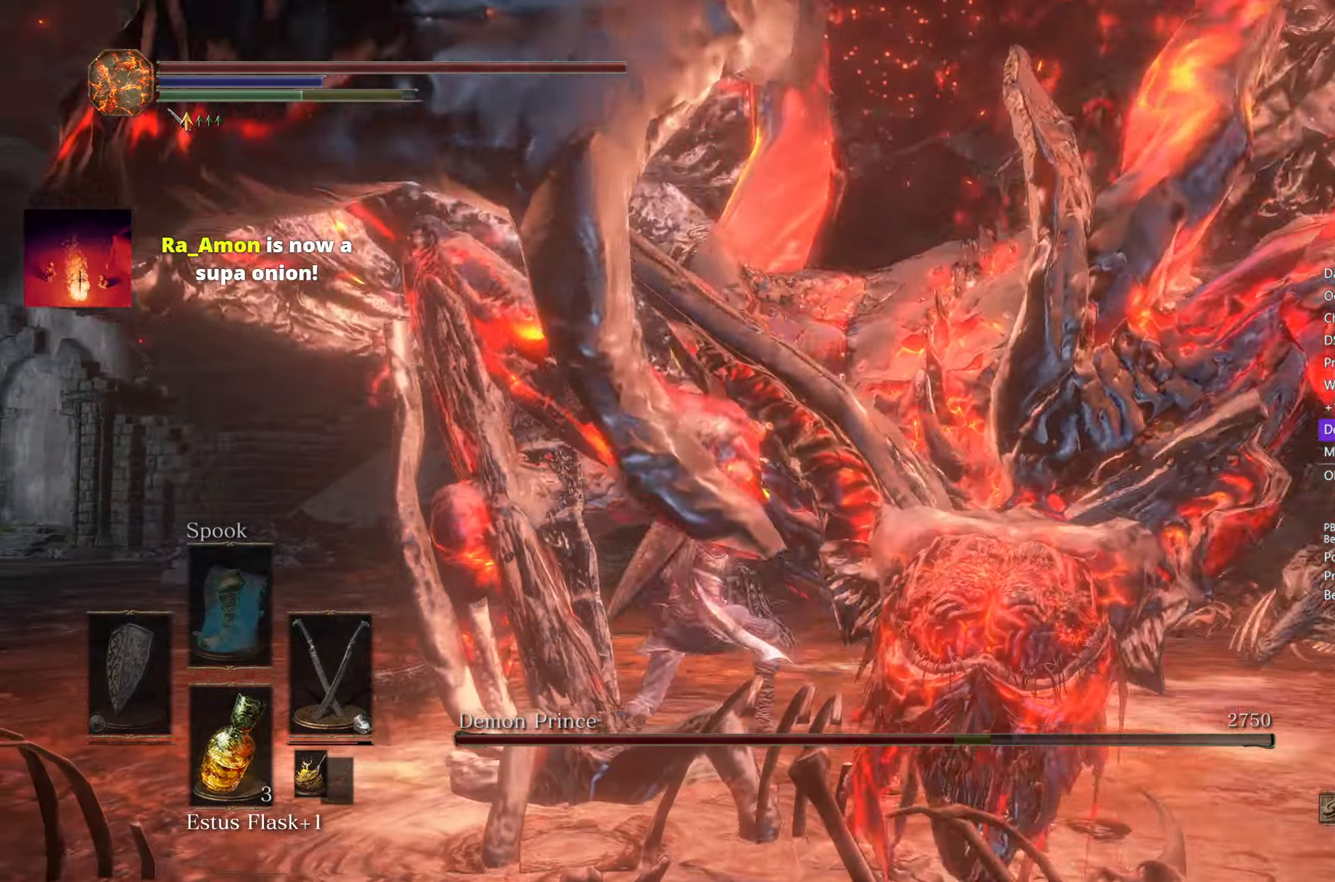
{"buttons": ["L1"], "left_stick": "down-right", "right_stick": "right", "events": [[17, "L1", "up"], [17, "right_stick", "right"], [100, "L1", "down"], [100, "left_stick", "down-right"], [200, "L1", "up"], [267, "L1", "down"], [350, "L1", "up"], [450, "L1", "down"]]}
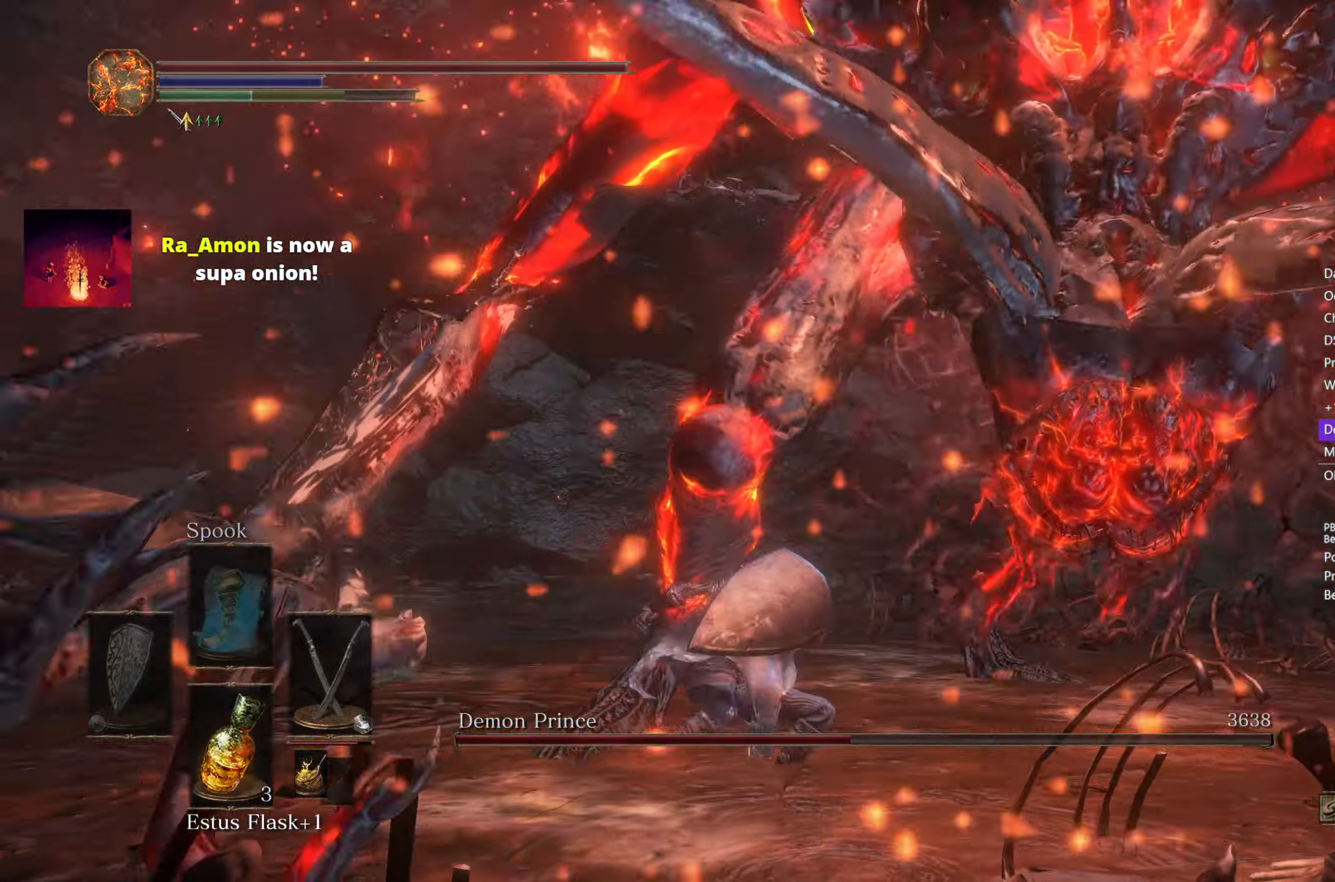
{"buttons": [], "left_stick": "up", "right_stick": "left", "events": [[33, "L1", "up"], [233, "right_stick", "center"], [317, "left_stick", "up-right"], [317, "right_stick", "left"], [383, "left_stick", "up"]]}
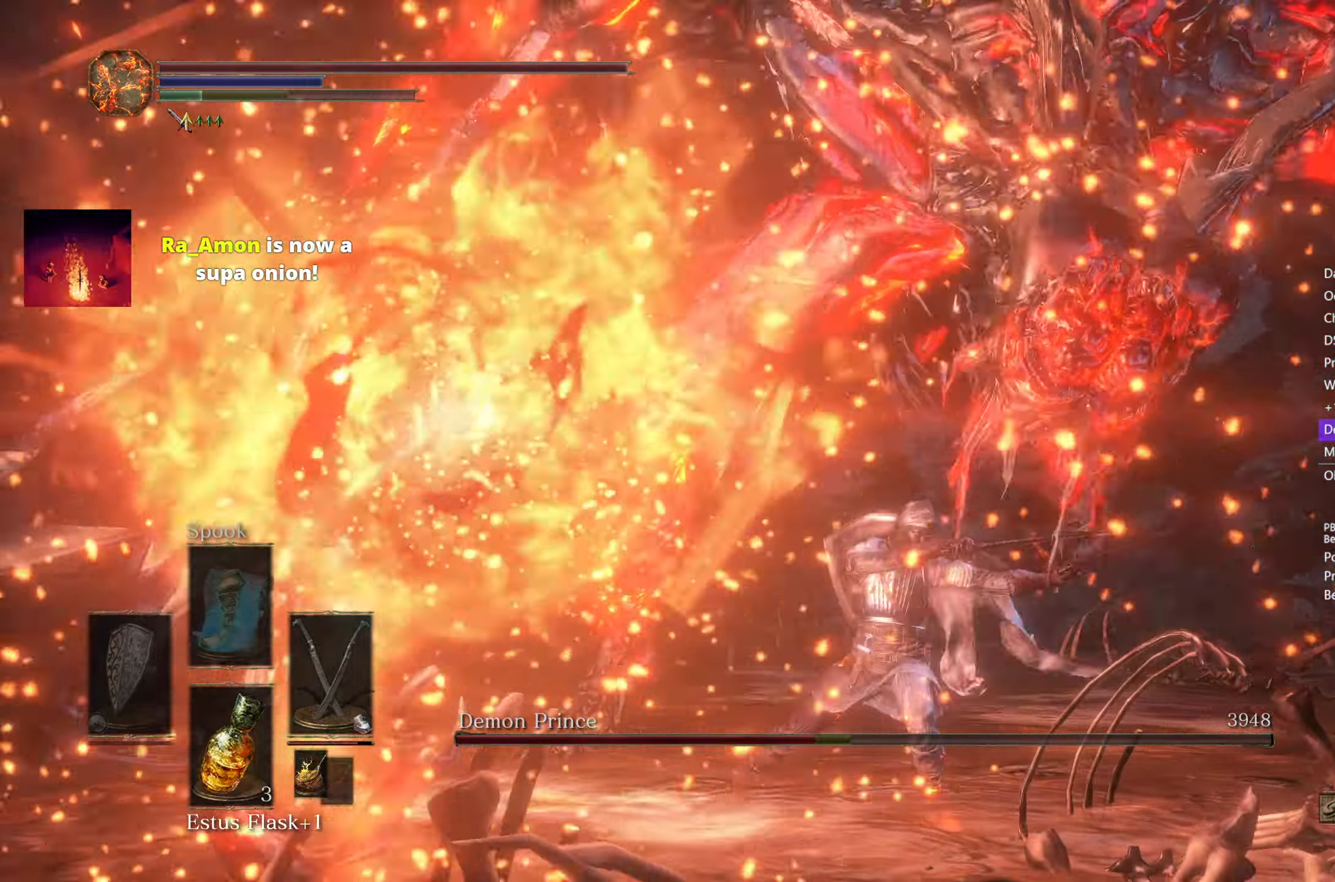
{"buttons": [], "left_stick": "up", "right_stick": "down", "events": [[283, "right_stick", "center"], [483, "right_stick", "down"]]}
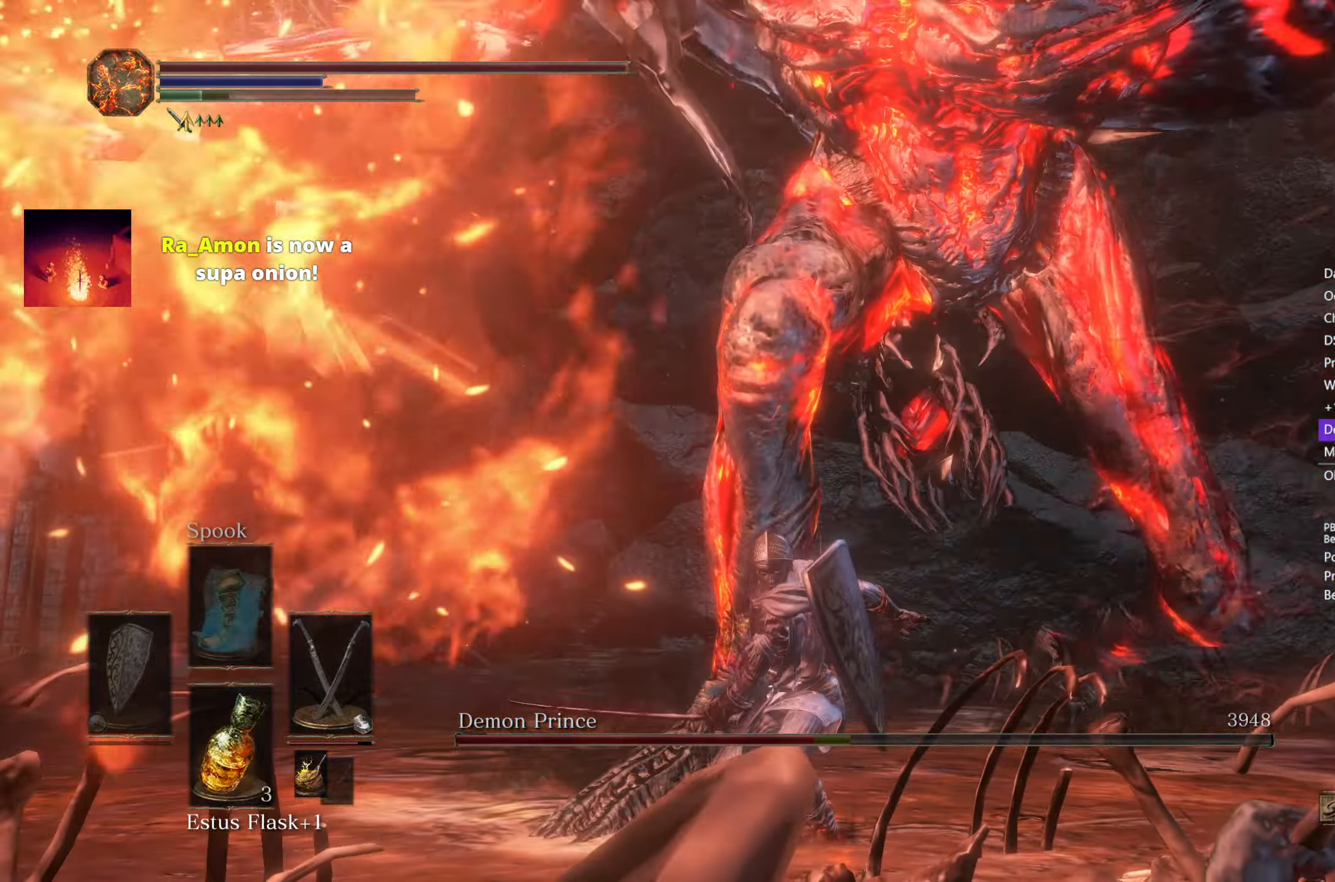
{"buttons": [], "left_stick": "up", "right_stick": "down-right", "events": [[67, "right_stick", "down-right"]]}
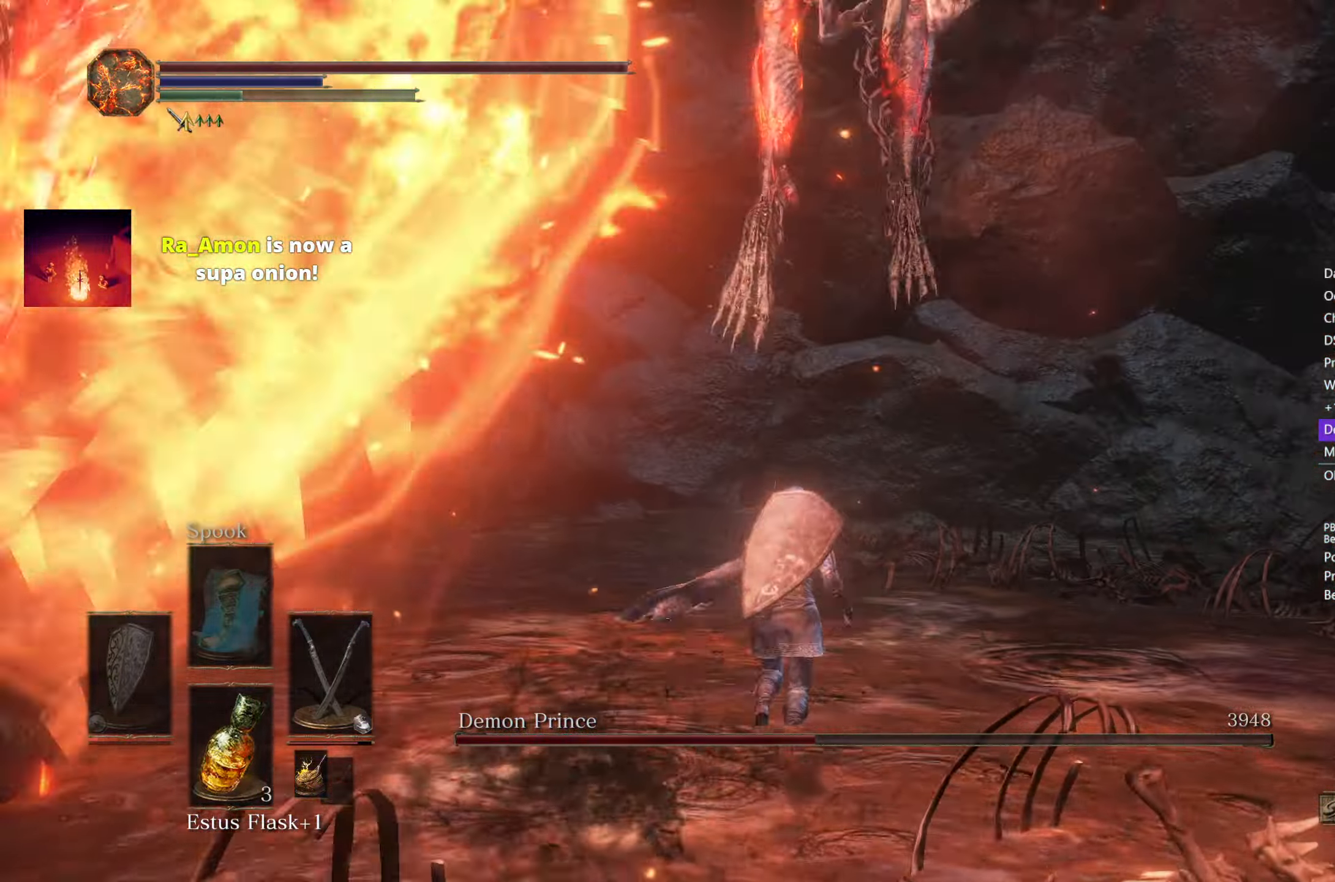
{"buttons": [], "left_stick": "up", "right_stick": "center", "events": [[317, "right_stick", "center"]]}
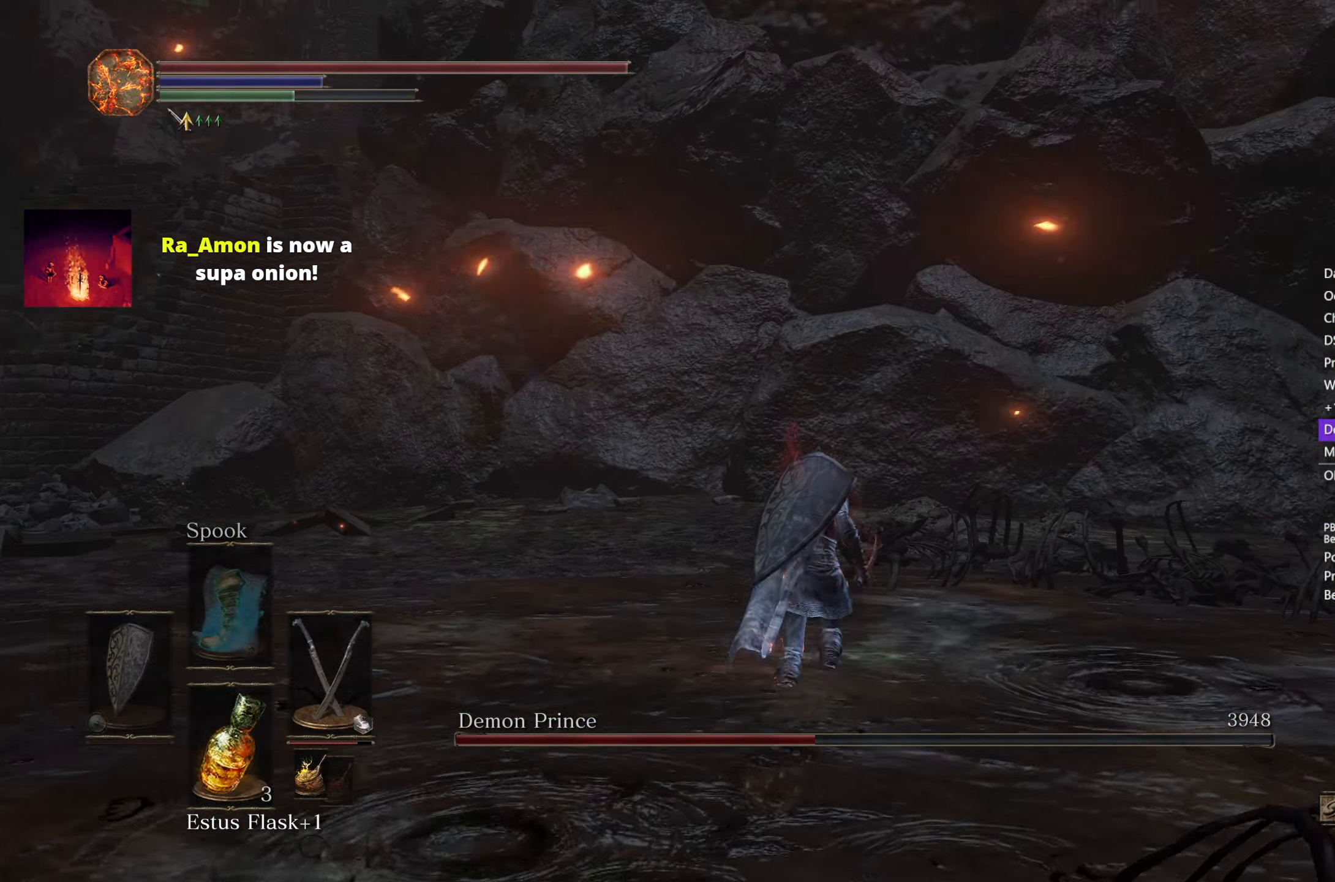
{"buttons": [], "left_stick": "up", "right_stick": "center", "events": []}
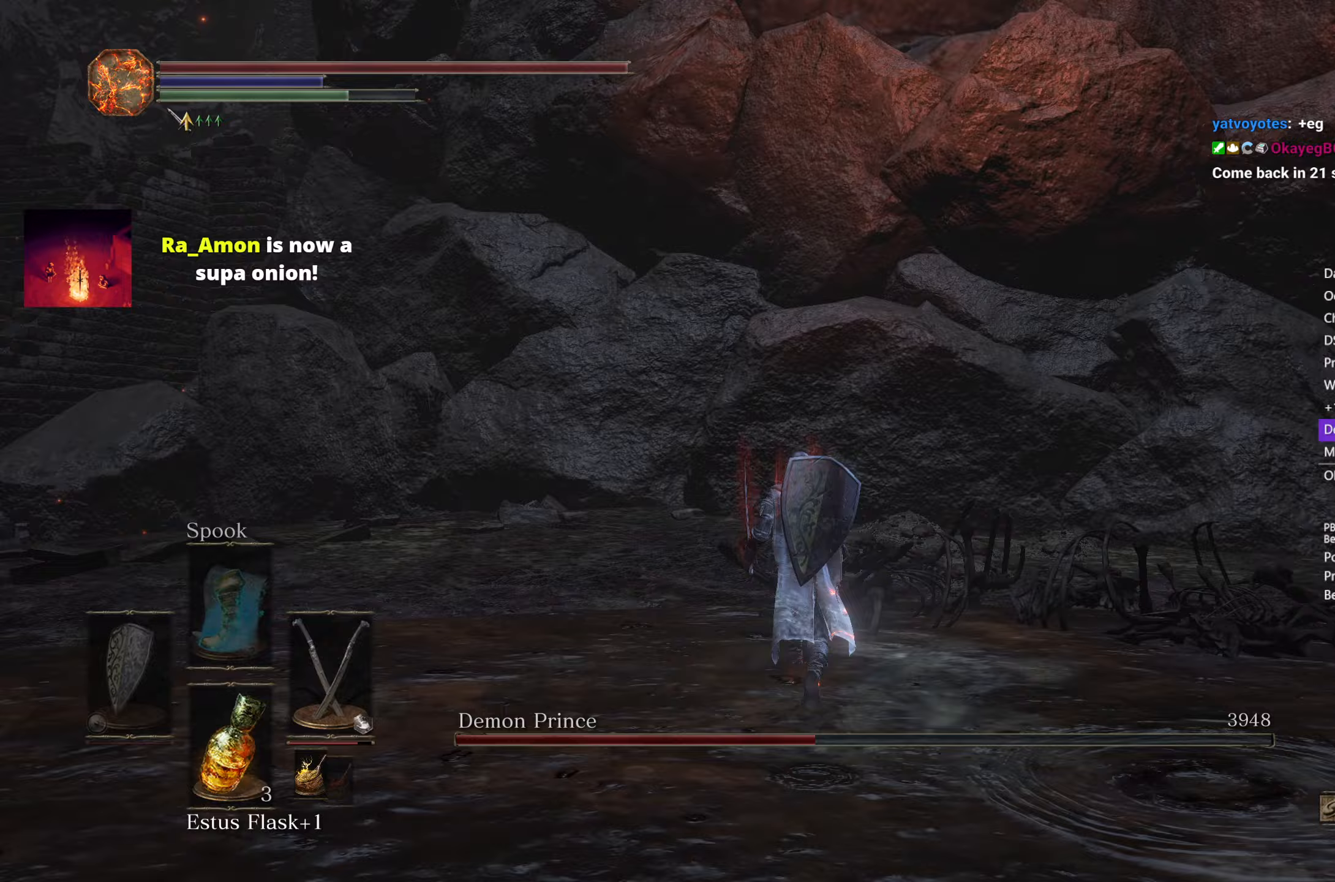
{"buttons": [], "left_stick": "up", "right_stick": "center", "events": []}
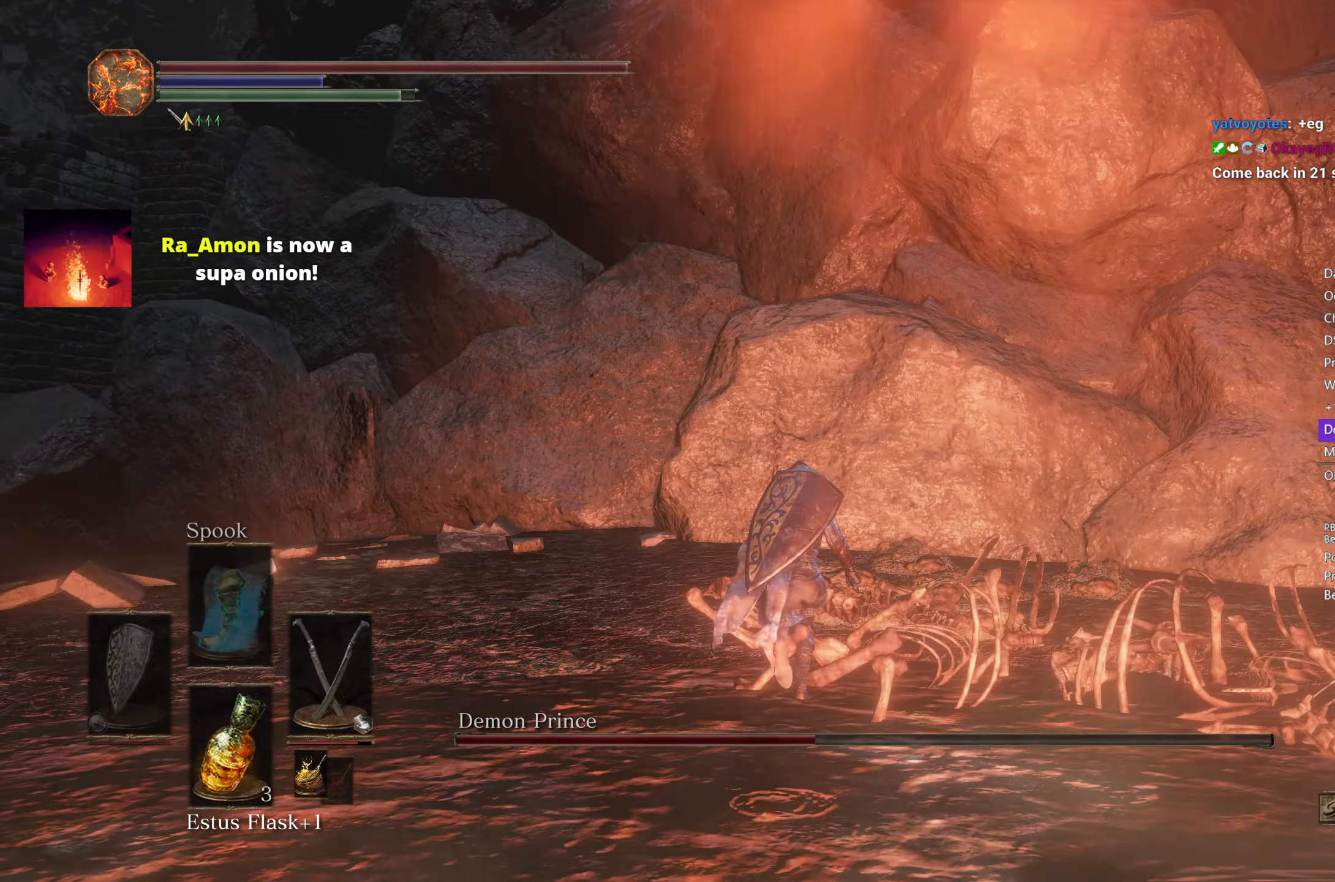
{"buttons": [], "left_stick": "up", "right_stick": "center", "events": [[117, "right_stick", "left"], [333, "L1", "down"], [333, "right_stick", "center"], [417, "L1", "up"]]}
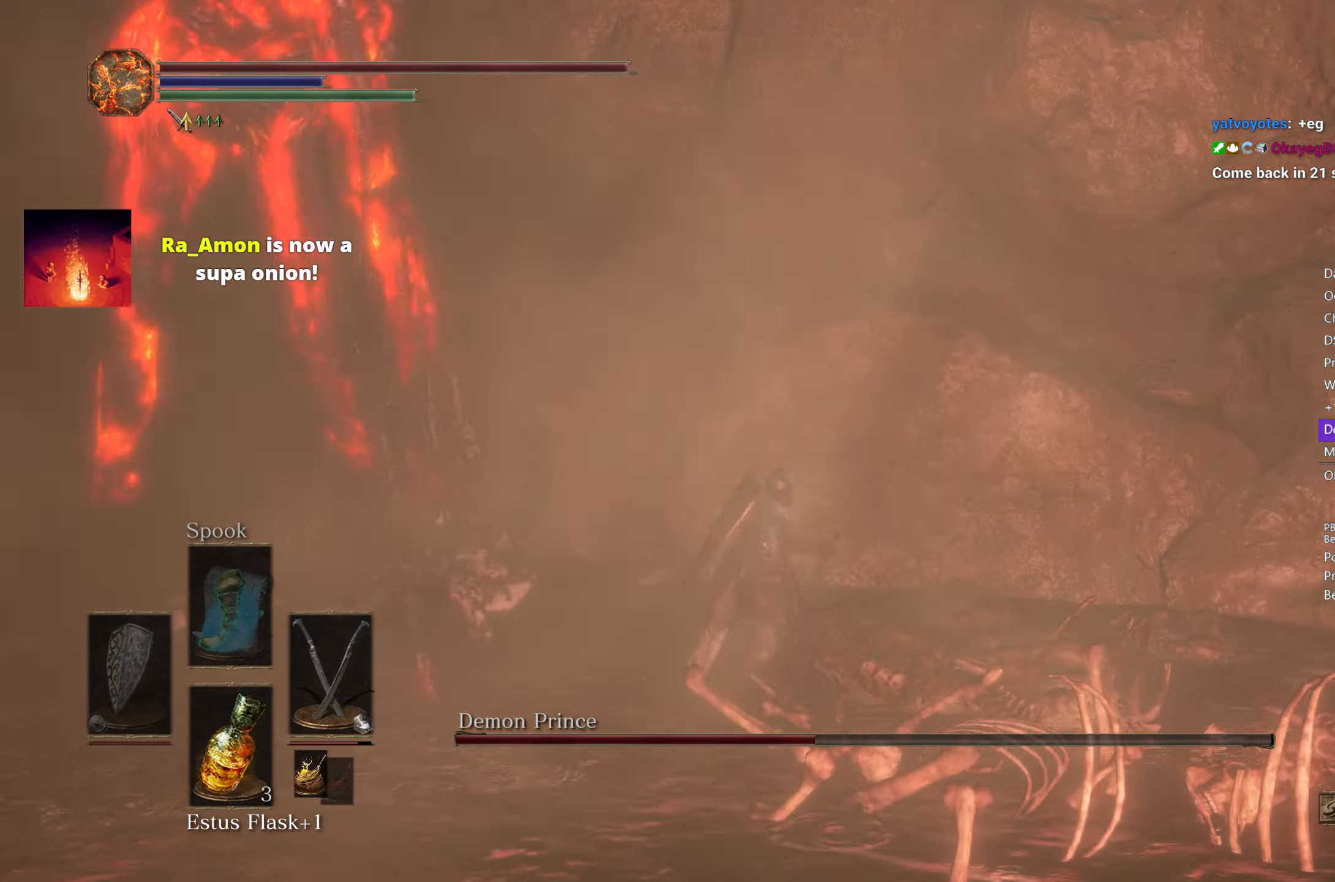
{"buttons": [], "left_stick": "left", "right_stick": "left", "events": [[233, "right_stick", "left"], [317, "left_stick", "left"]]}
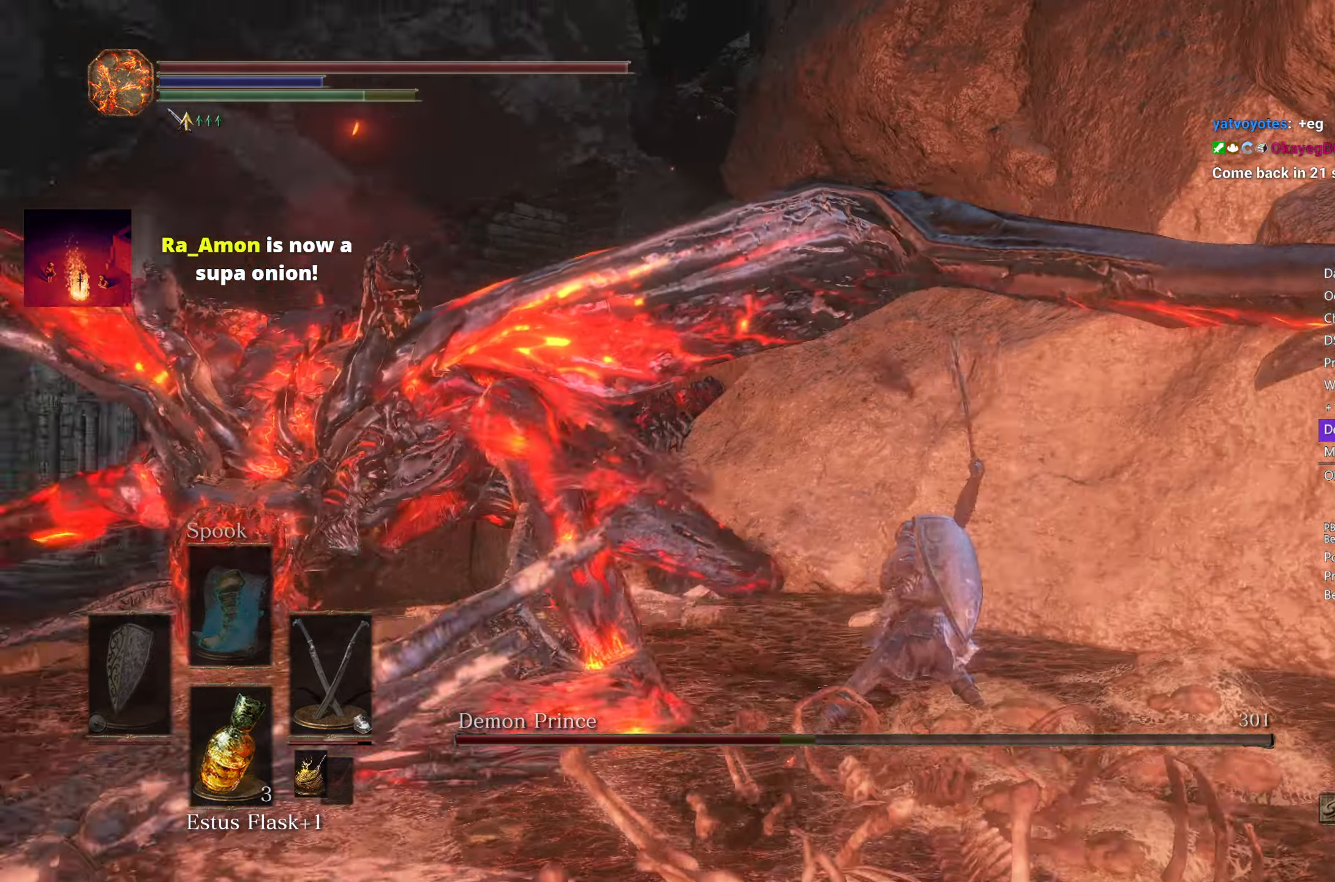
{"buttons": [], "left_stick": "up-left", "right_stick": "left", "events": [[33, "L1", "down"], [150, "L1", "up"], [150, "left_stick", "up-left"], [250, "right_stick", "center"], [500, "right_stick", "left"]]}
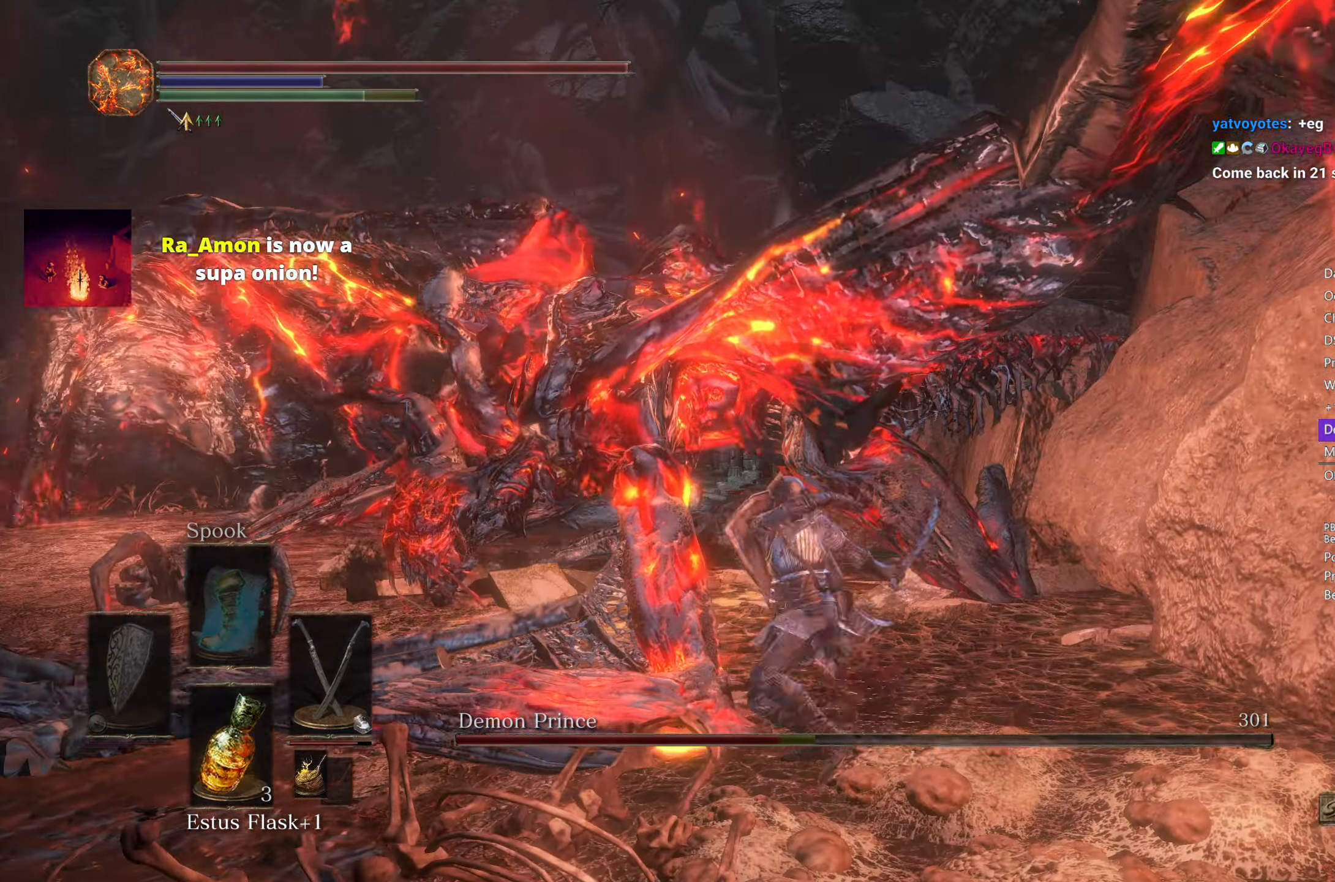
{"buttons": [], "left_stick": "up", "right_stick": "center", "events": [[150, "right_stick", "center"], [233, "L1", "down"], [233, "left_stick", "up"], [333, "L1", "up"]]}
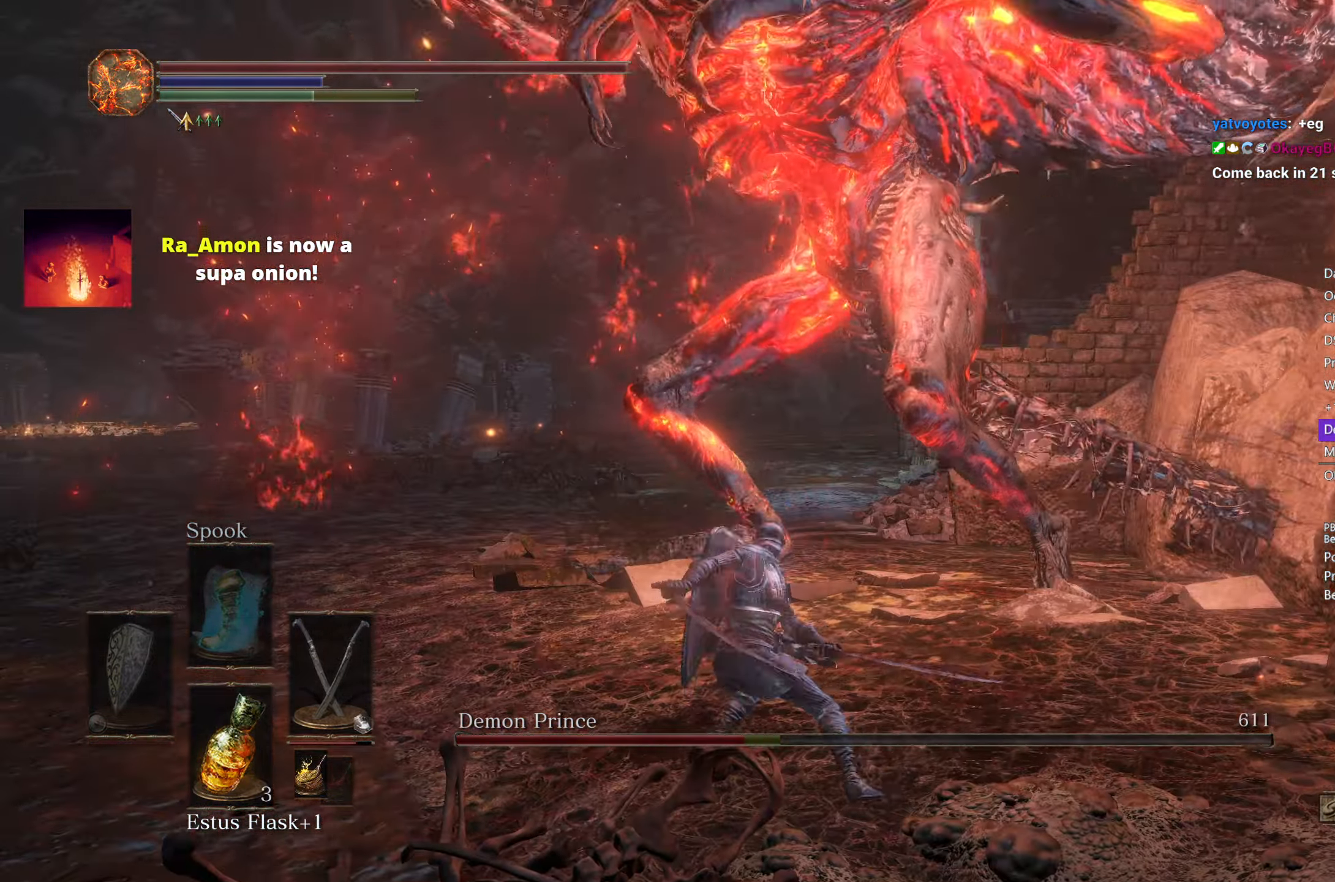
{"buttons": ["L1"], "left_stick": "up", "right_stick": "down-right", "events": [[167, "right_stick", "down-right"], [467, "L1", "down"]]}
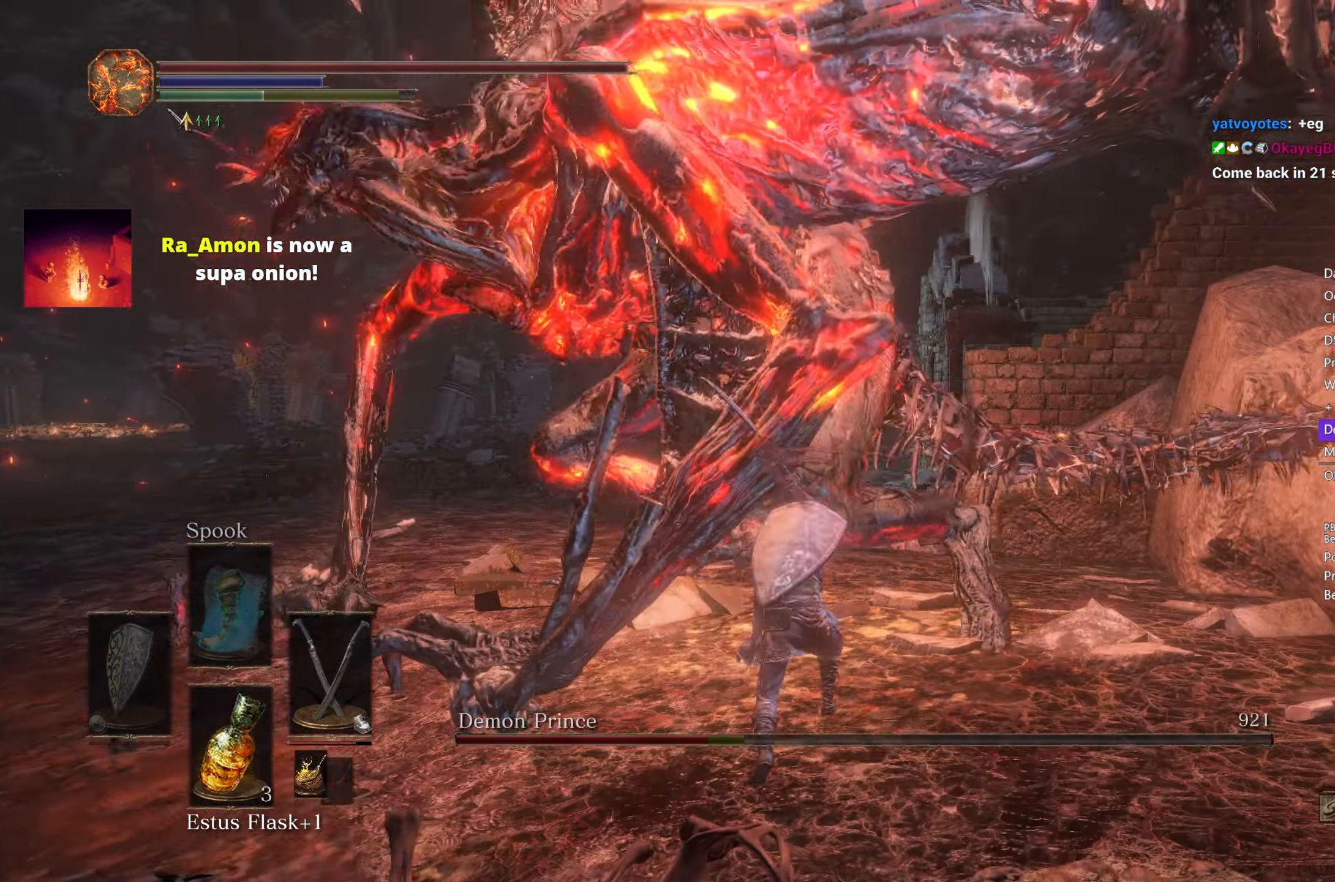
{"buttons": ["L1"], "left_stick": "up", "right_stick": "left", "events": [[50, "L1", "up"], [67, "right_stick", "center"], [117, "L1", "down"], [200, "L1", "up"], [233, "right_stick", "left"], [283, "L1", "down"], [367, "L1", "up"], [433, "L1", "down"]]}
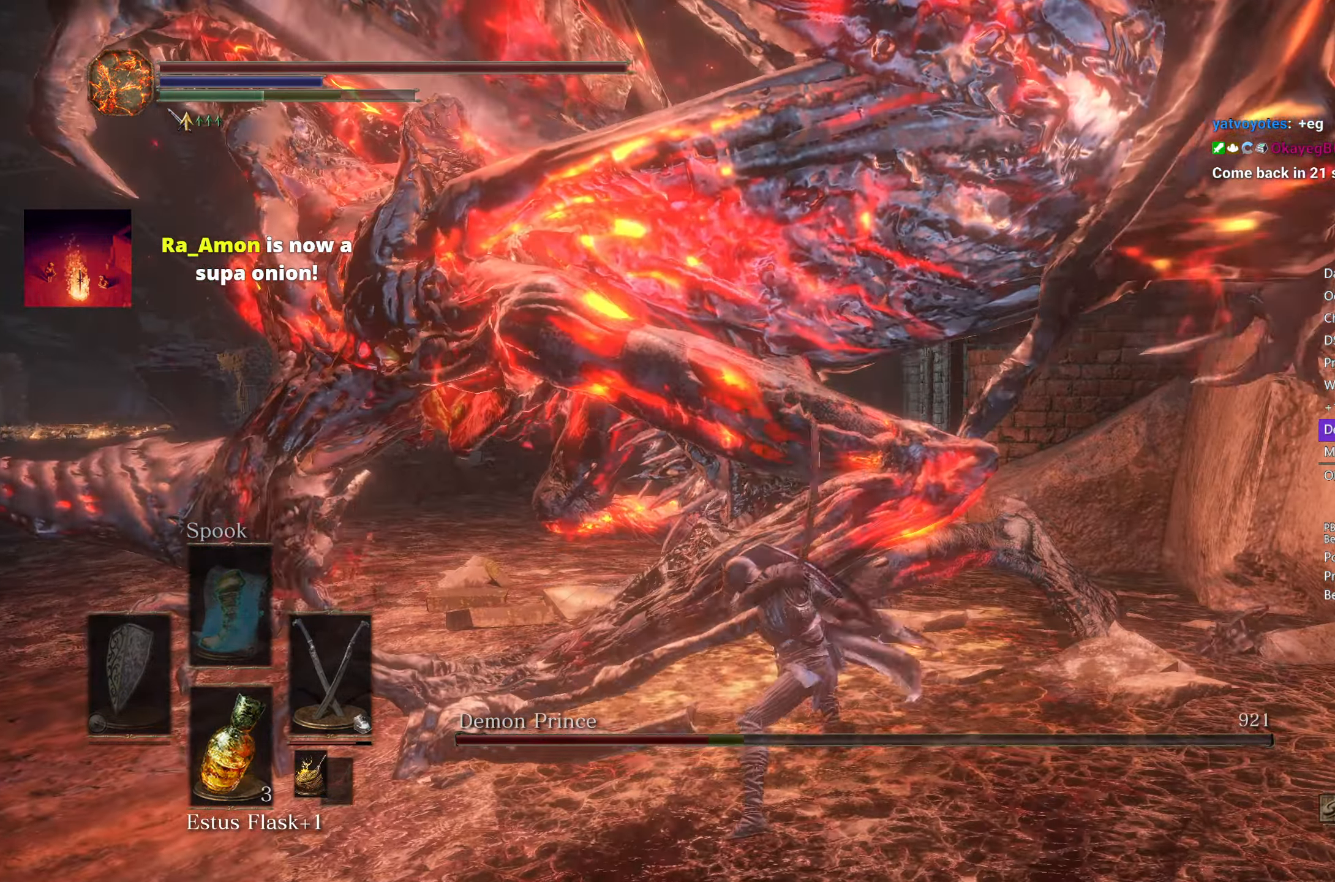
{"buttons": ["L1"], "left_stick": "up-right", "right_stick": "left", "events": [[17, "L1", "up"], [50, "left_stick", "up-right"], [133, "L1", "down"], [200, "L1", "up"], [283, "L1", "down"], [400, "L1", "up"], [450, "L1", "down"]]}
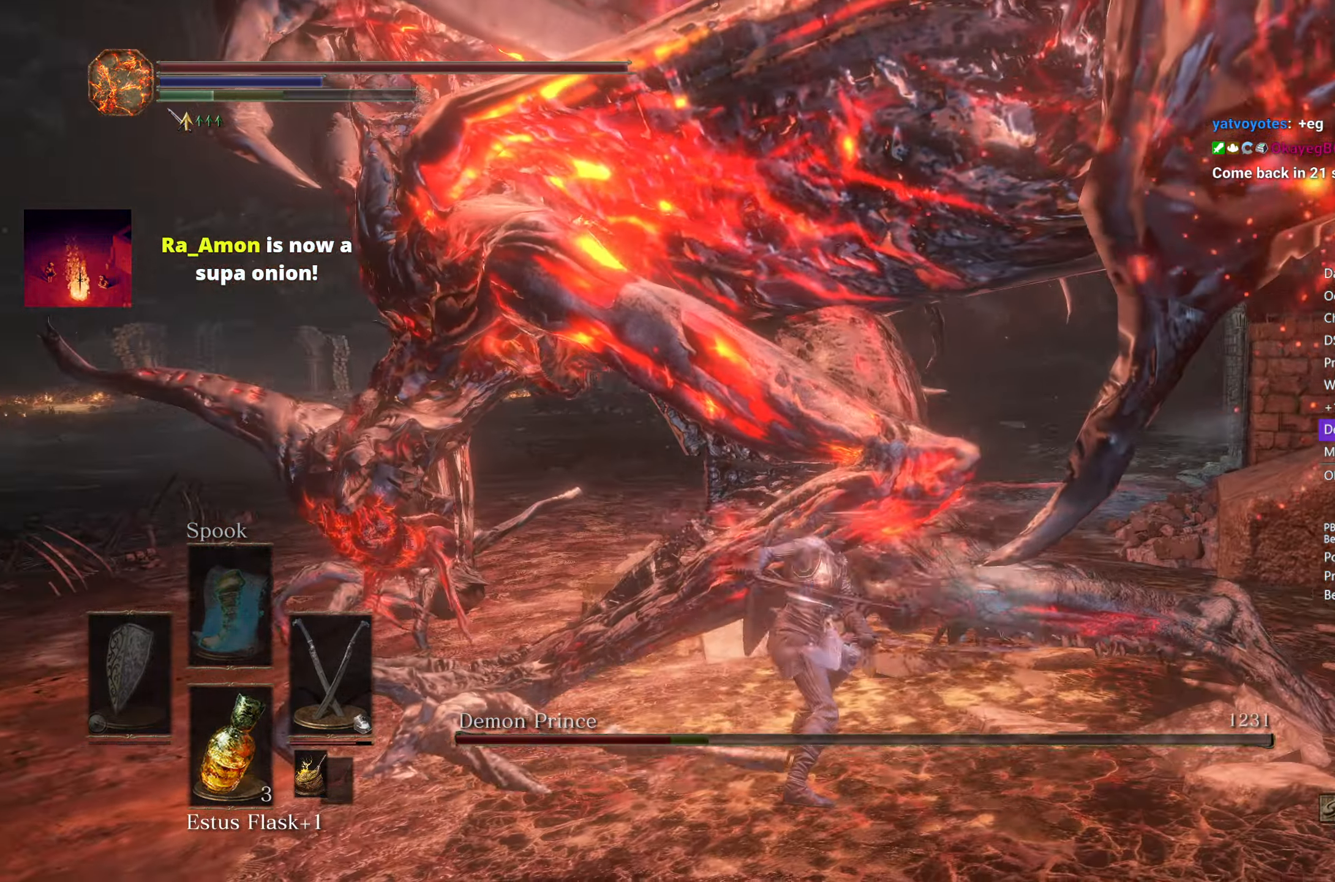
{"buttons": [], "left_stick": "up-right", "right_stick": "center", "events": [[67, "L1", "up"], [117, "L1", "down"], [233, "L1", "up"], [433, "right_stick", "center"]]}
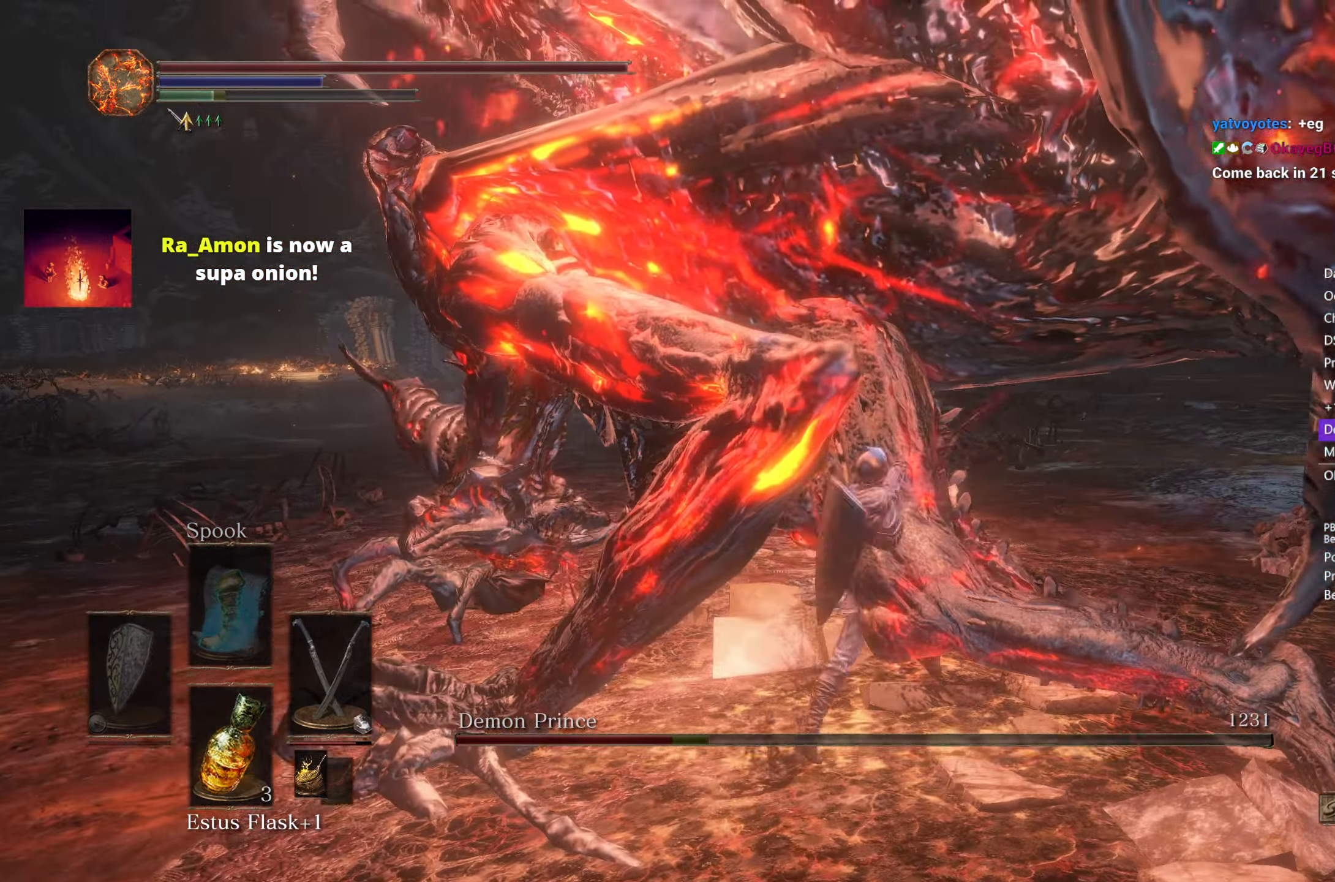
{"buttons": [], "left_stick": "up-right", "right_stick": "left", "events": [[67, "L1", "down"], [150, "L1", "up"], [217, "L1", "down"], [283, "right_stick", "left"], [317, "L1", "up"], [383, "L1", "down"], [500, "L1", "up"]]}
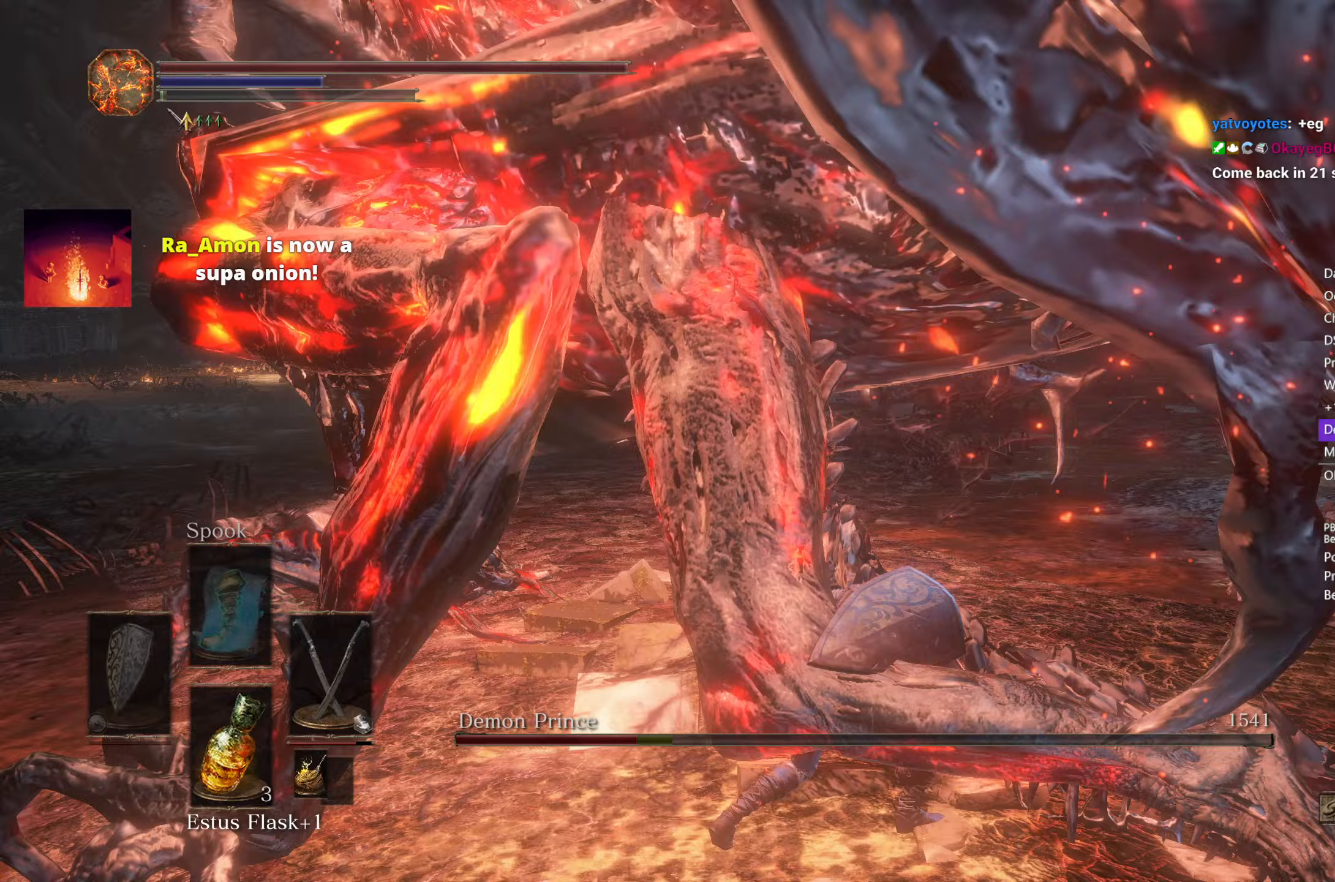
{"buttons": [], "left_stick": "up-right", "right_stick": "left", "events": []}
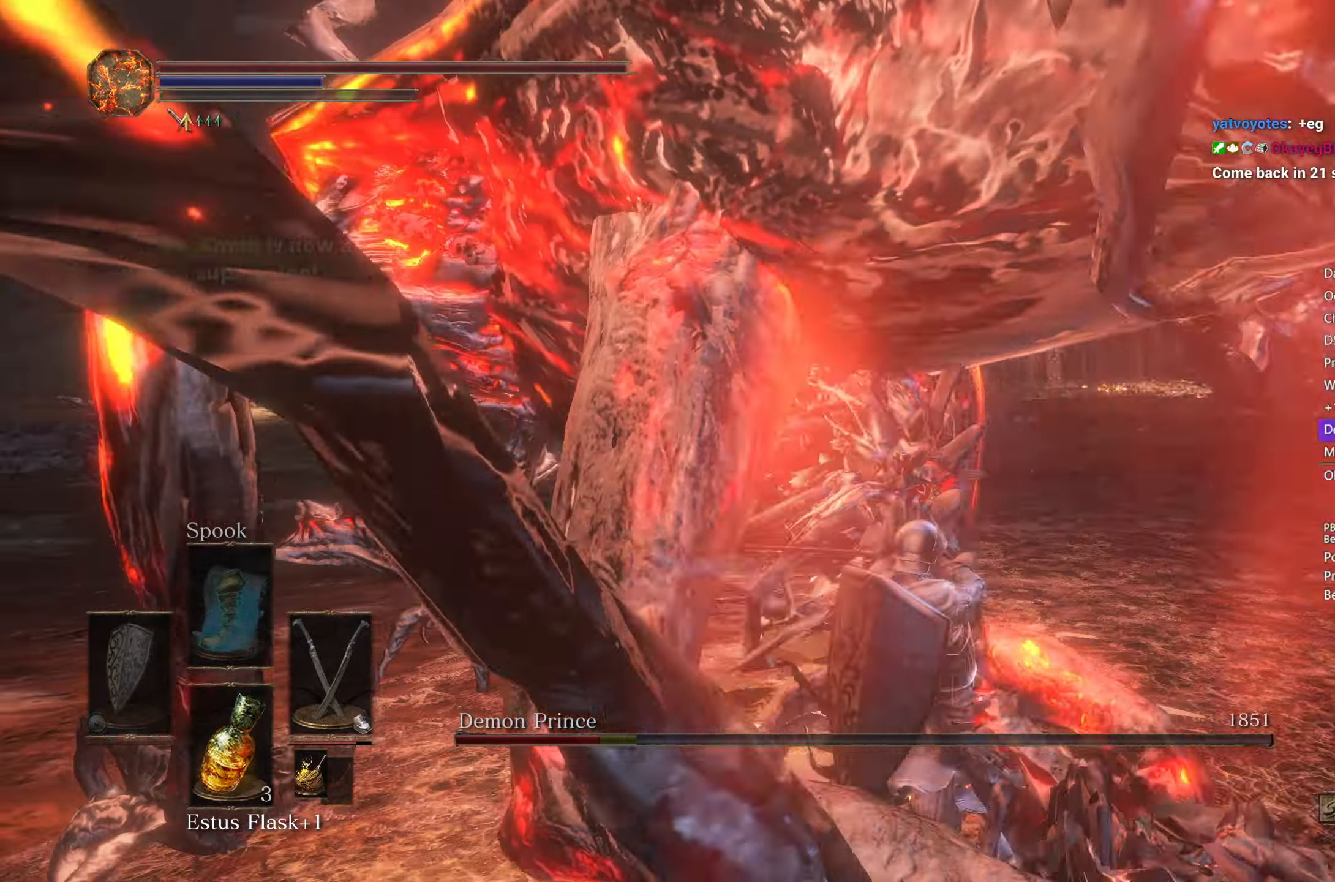
{"buttons": [], "left_stick": "down-right", "right_stick": "left", "events": [[100, "left_stick", "right"], [217, "left_stick", "down-right"]]}
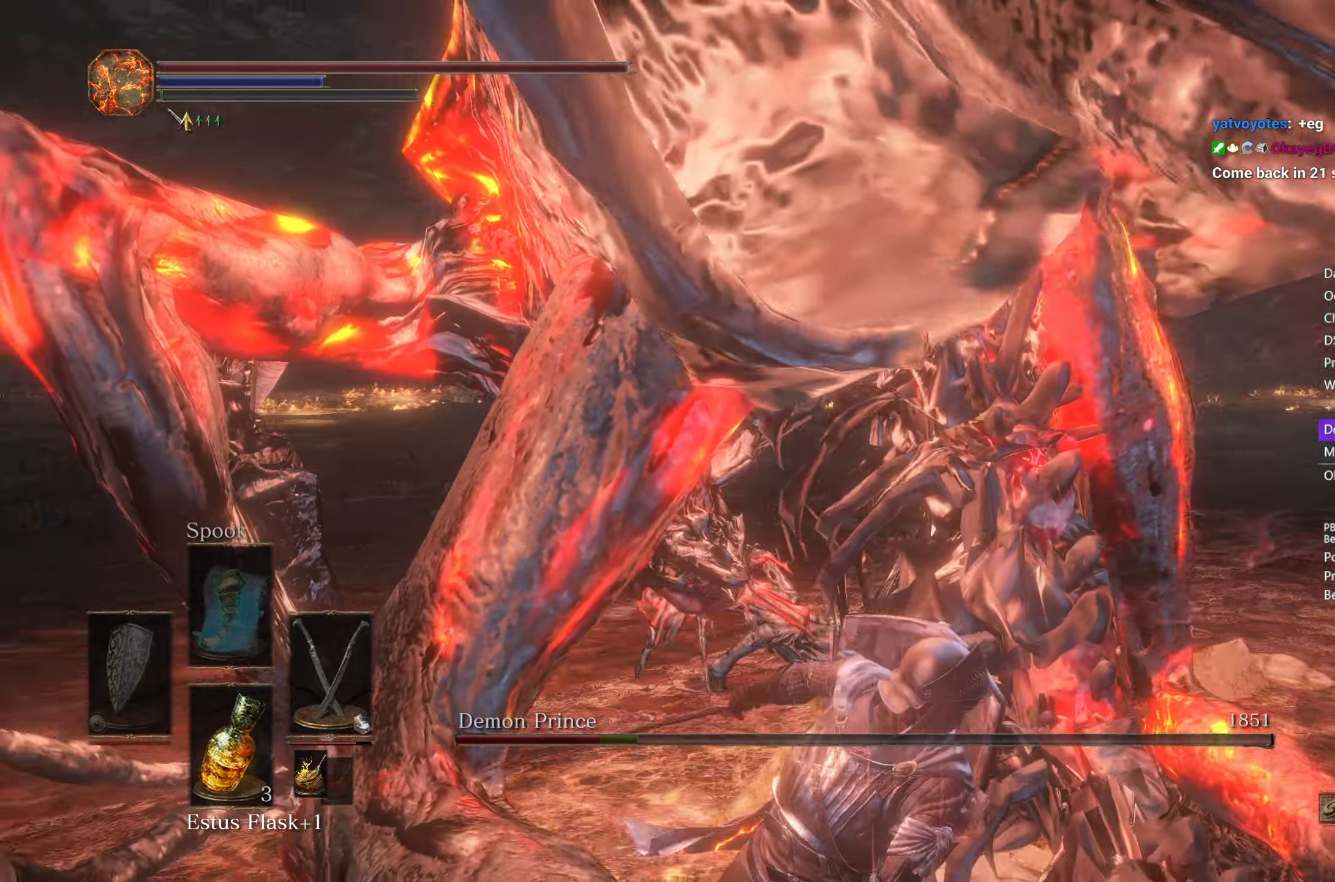
{"buttons": [], "left_stick": "down-right", "right_stick": "left", "events": []}
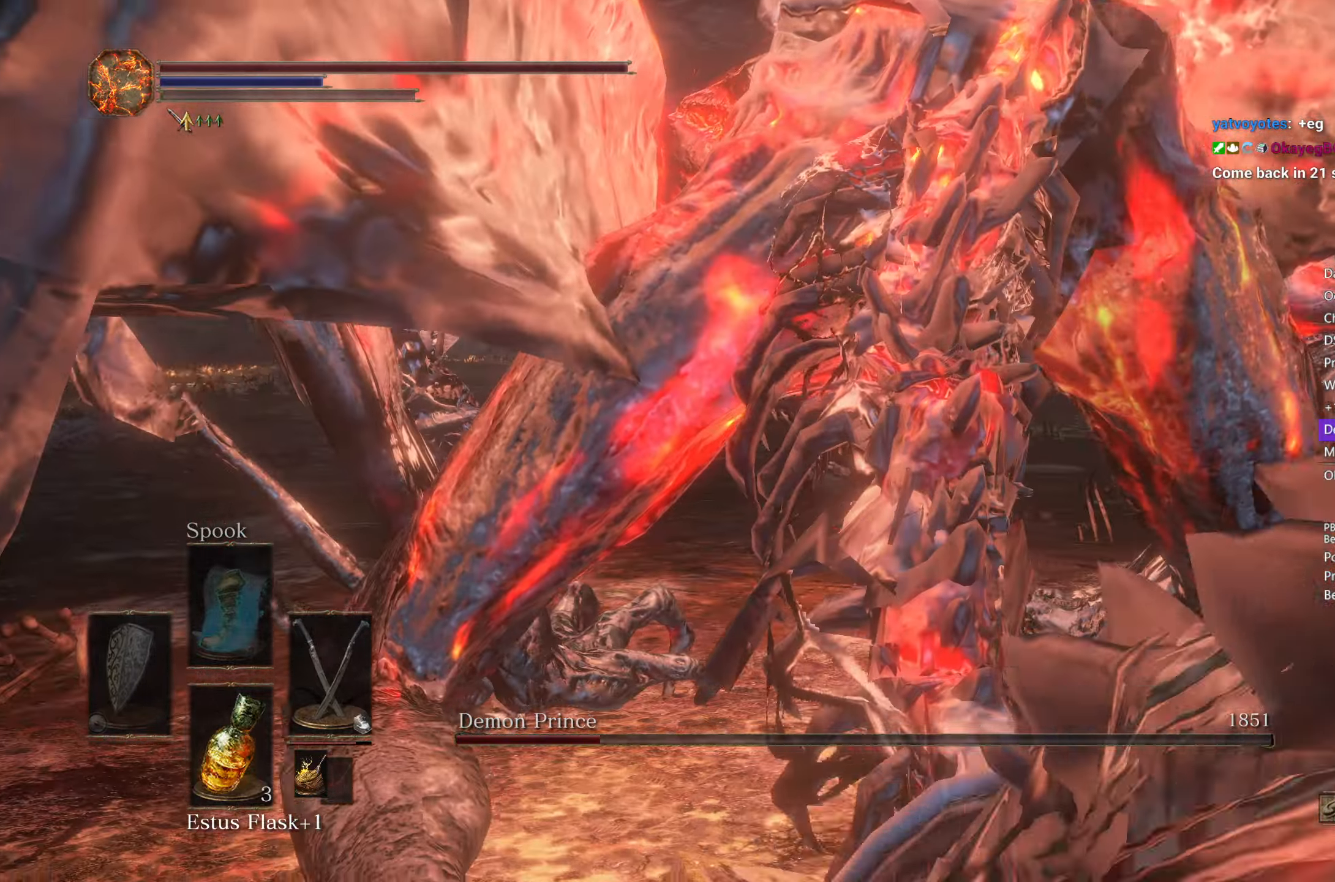
{"buttons": ["L1"], "left_stick": "up-left", "right_stick": "left", "events": [[50, "left_stick", "up-right"], [117, "L1", "down"], [150, "left_stick", "up"], [217, "L1", "up"], [267, "L1", "down"], [333, "left_stick", "up-left"], [383, "L1", "up"], [433, "L1", "down"]]}
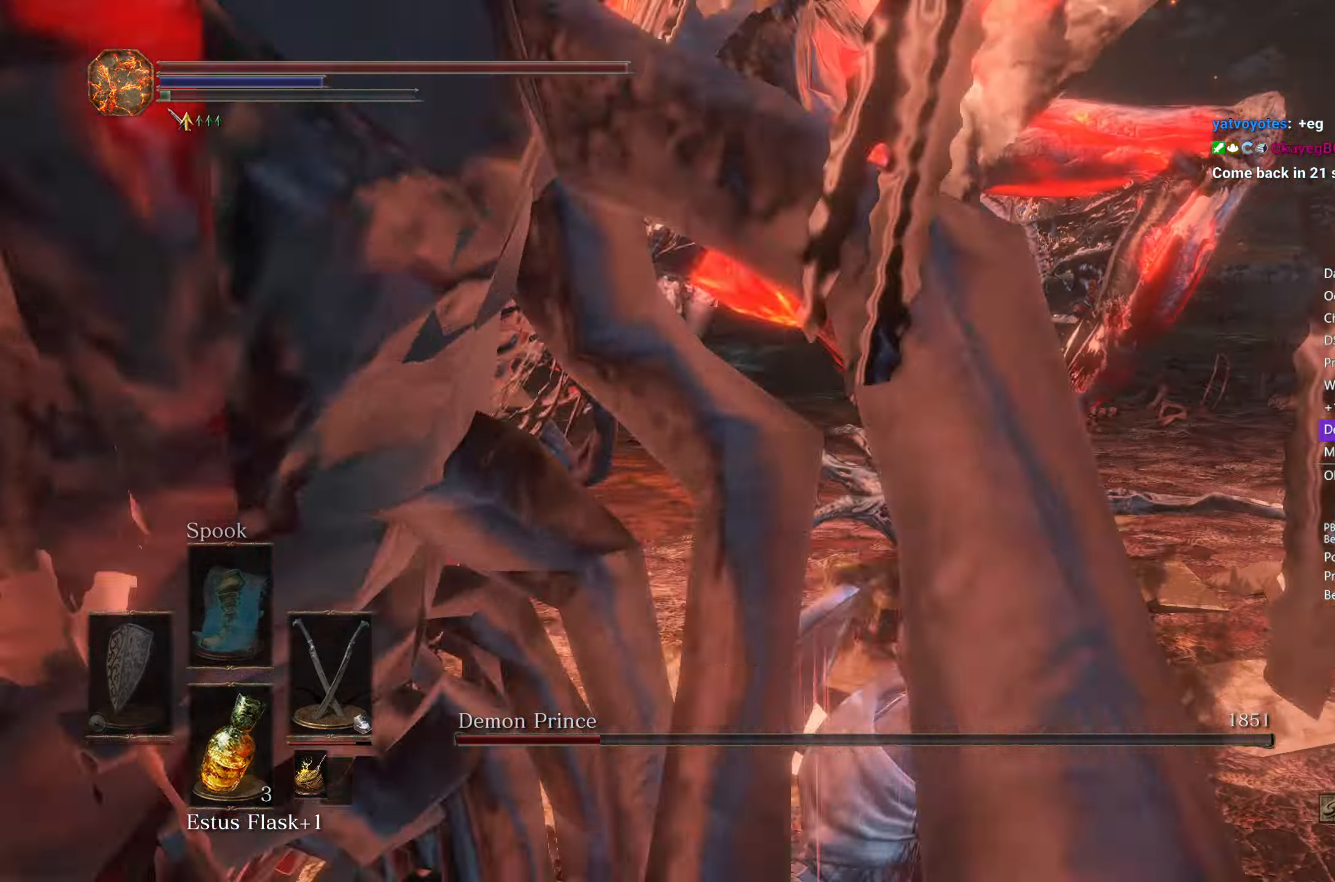
{"buttons": [], "left_stick": "up-left", "right_stick": "center", "events": [[67, "L1", "up"], [183, "right_stick", "center"]]}
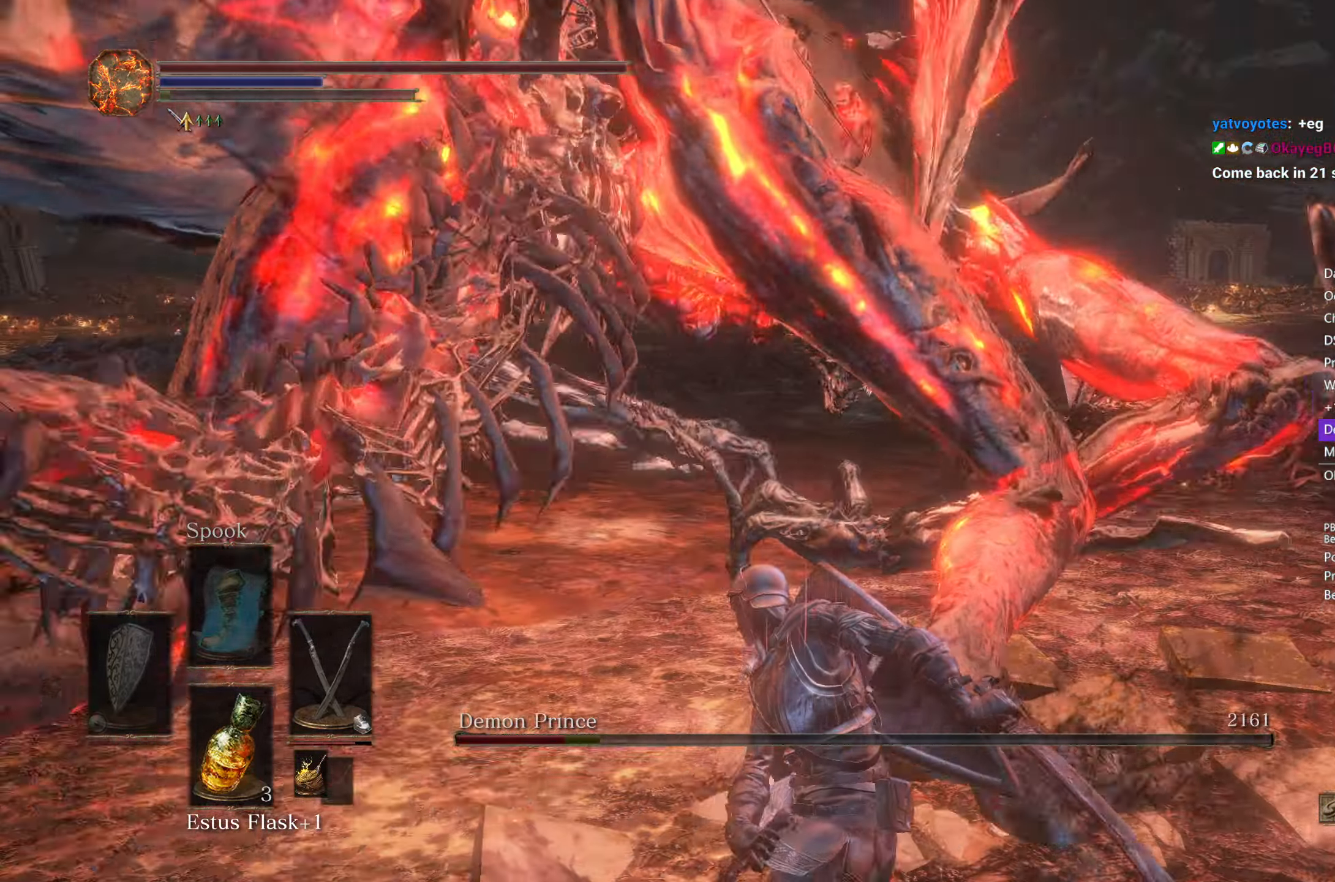
{"buttons": [], "left_stick": "up", "right_stick": "right", "events": [[317, "right_stick", "right"], [483, "left_stick", "up"]]}